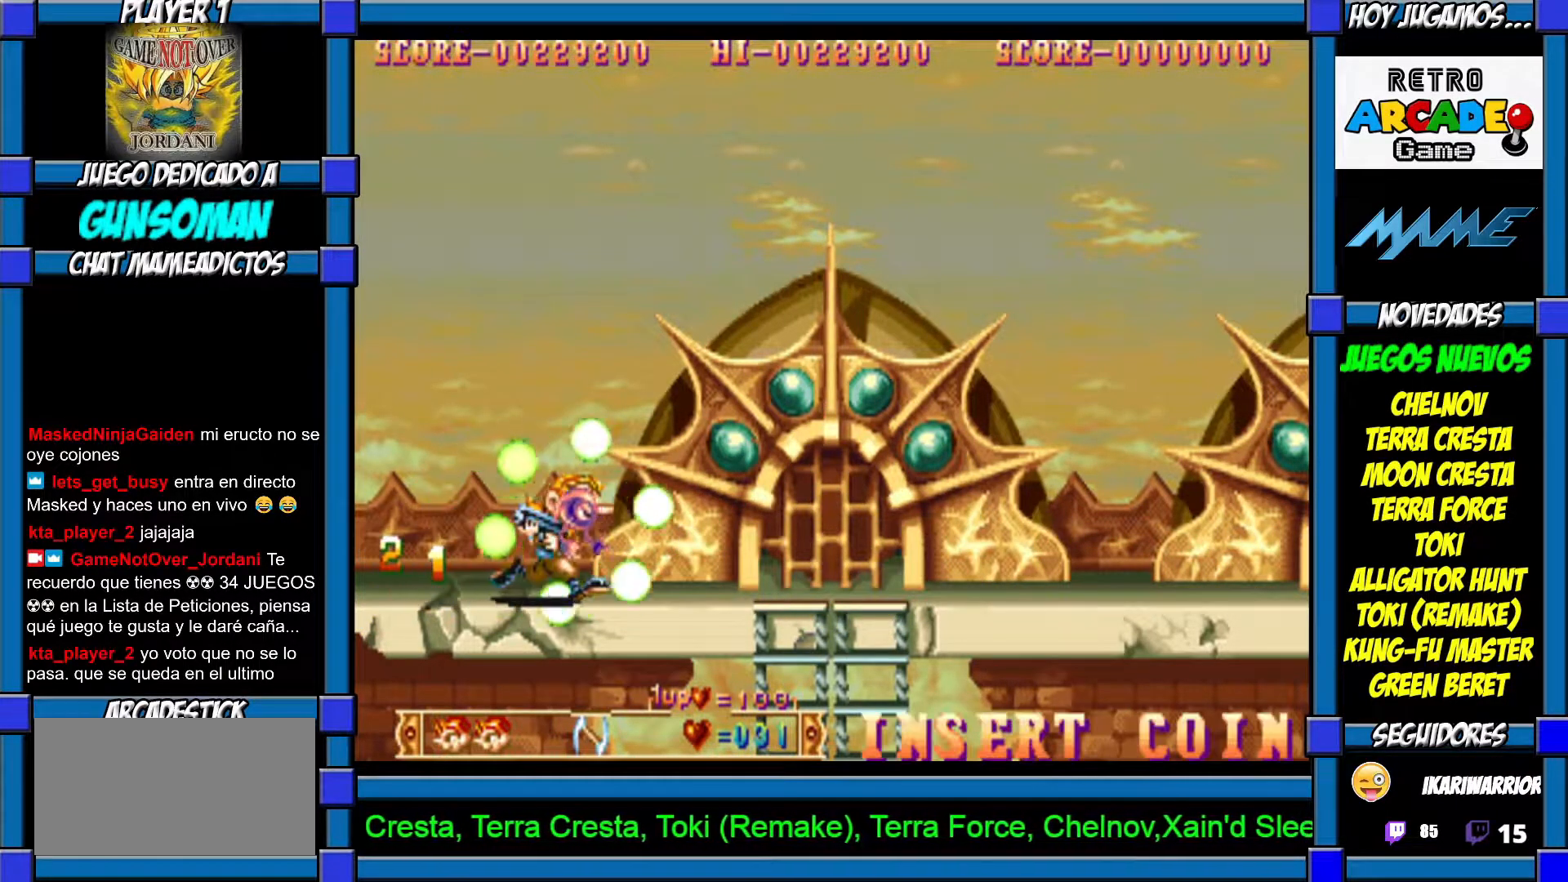
Gameplay with a controller (arcade stick); each line is a JSON object with the inputs held at the frame after it (dt_ms = milliseconds from this image to that frame). "events" lists button and stick changes between this image and that frame as [ms after this image, input, new state], when the widget could be followed in between. Not read: L3 R3.
{"dt_ms": 500, "buttons": [], "left_stick": "right", "events": []}
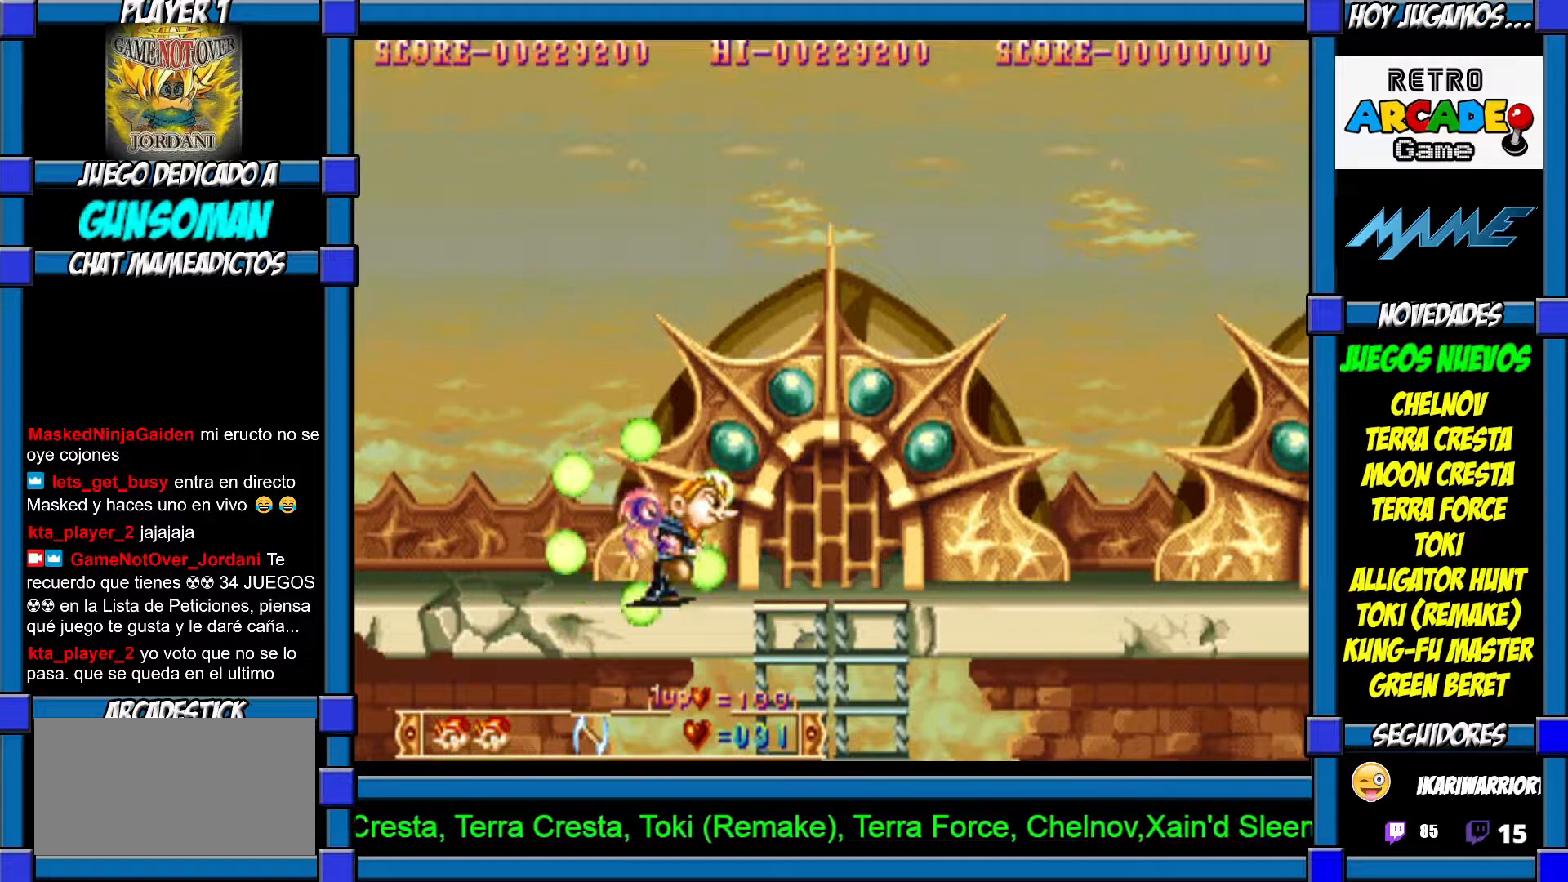
{"dt_ms": 500, "buttons": [], "left_stick": "right", "events": []}
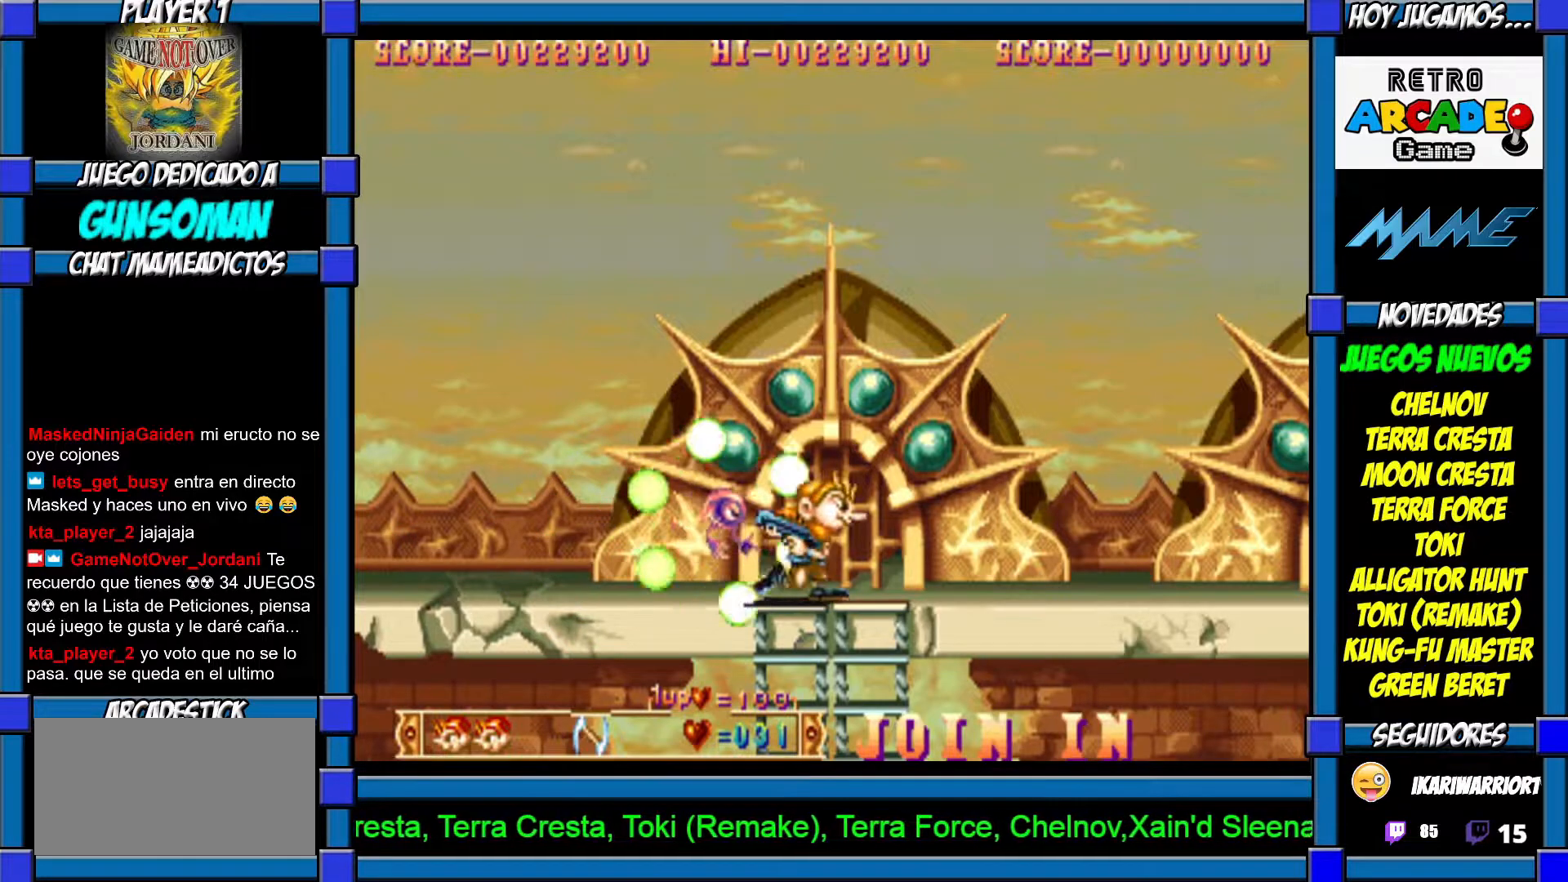
{"dt_ms": 500, "buttons": [], "left_stick": "right", "events": []}
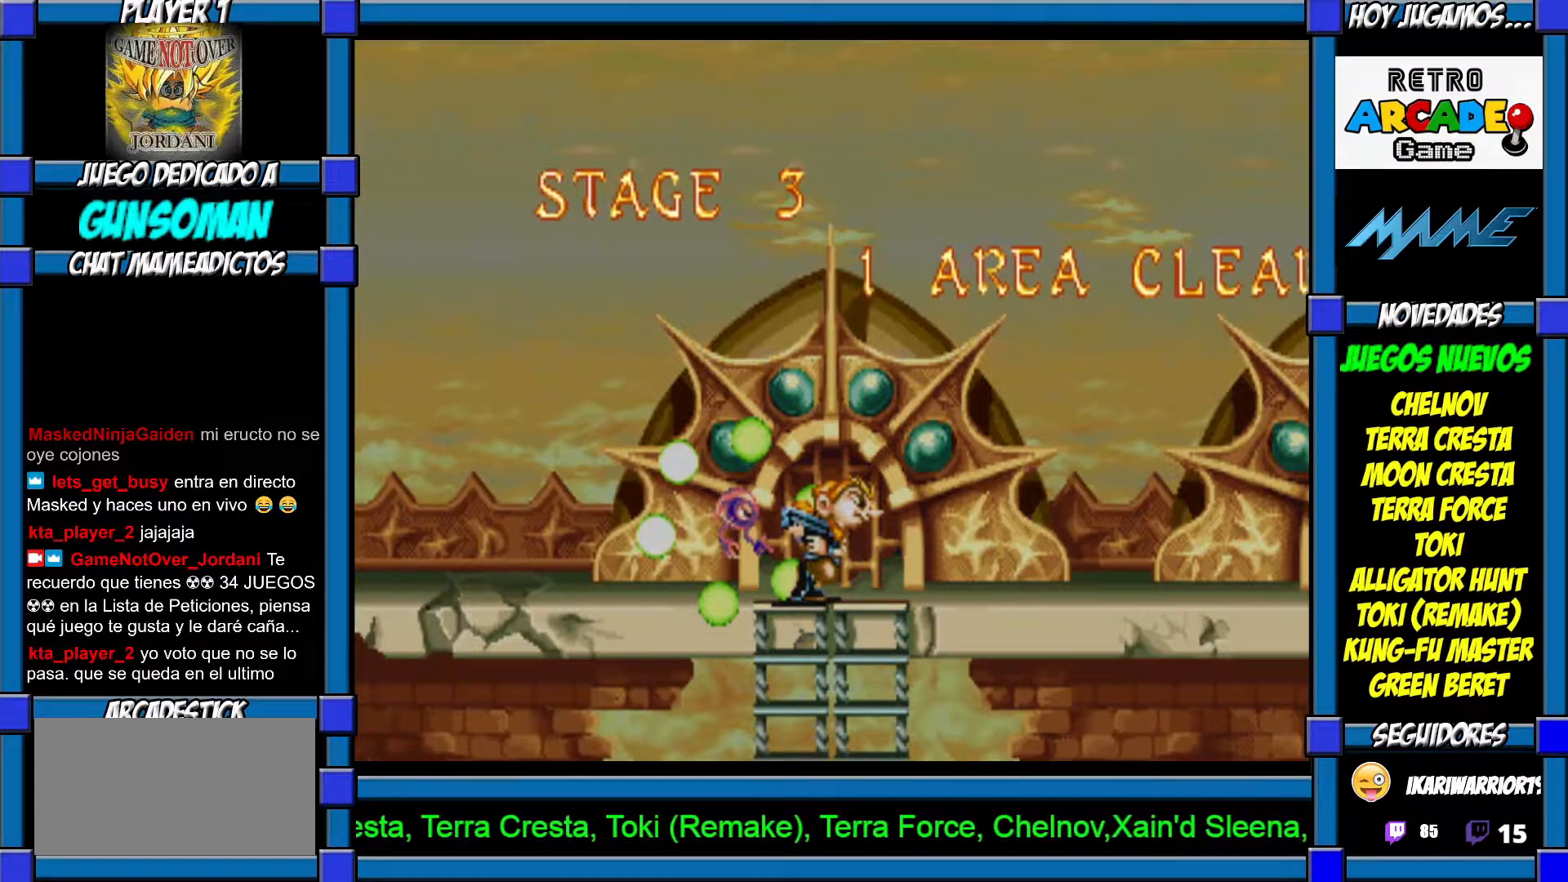
{"dt_ms": 500, "buttons": [], "left_stick": "right", "events": []}
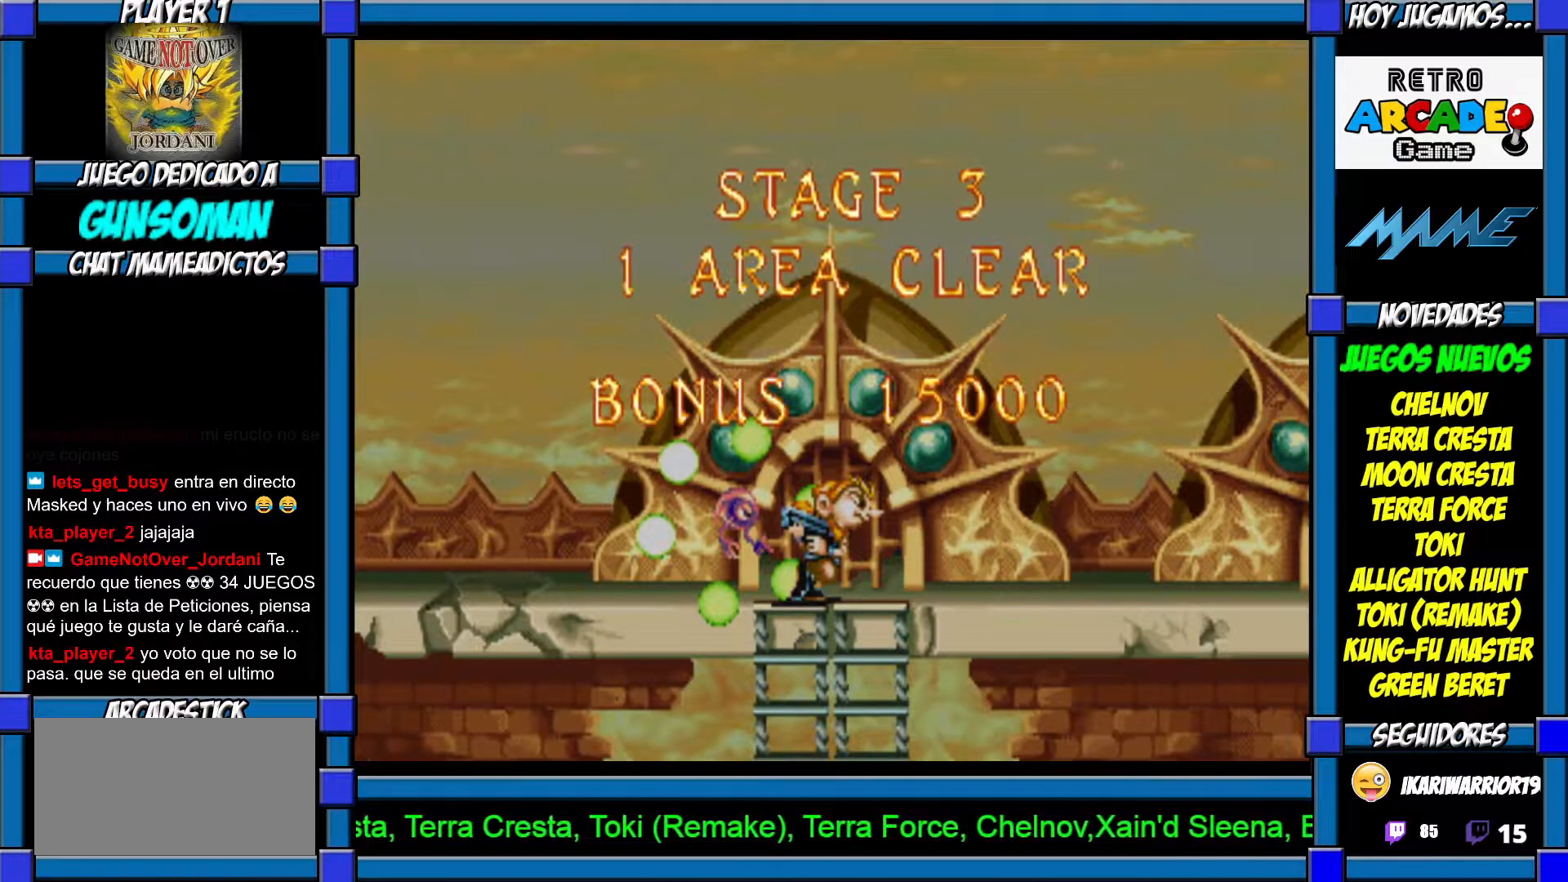
{"dt_ms": 500, "buttons": [], "left_stick": "right", "events": []}
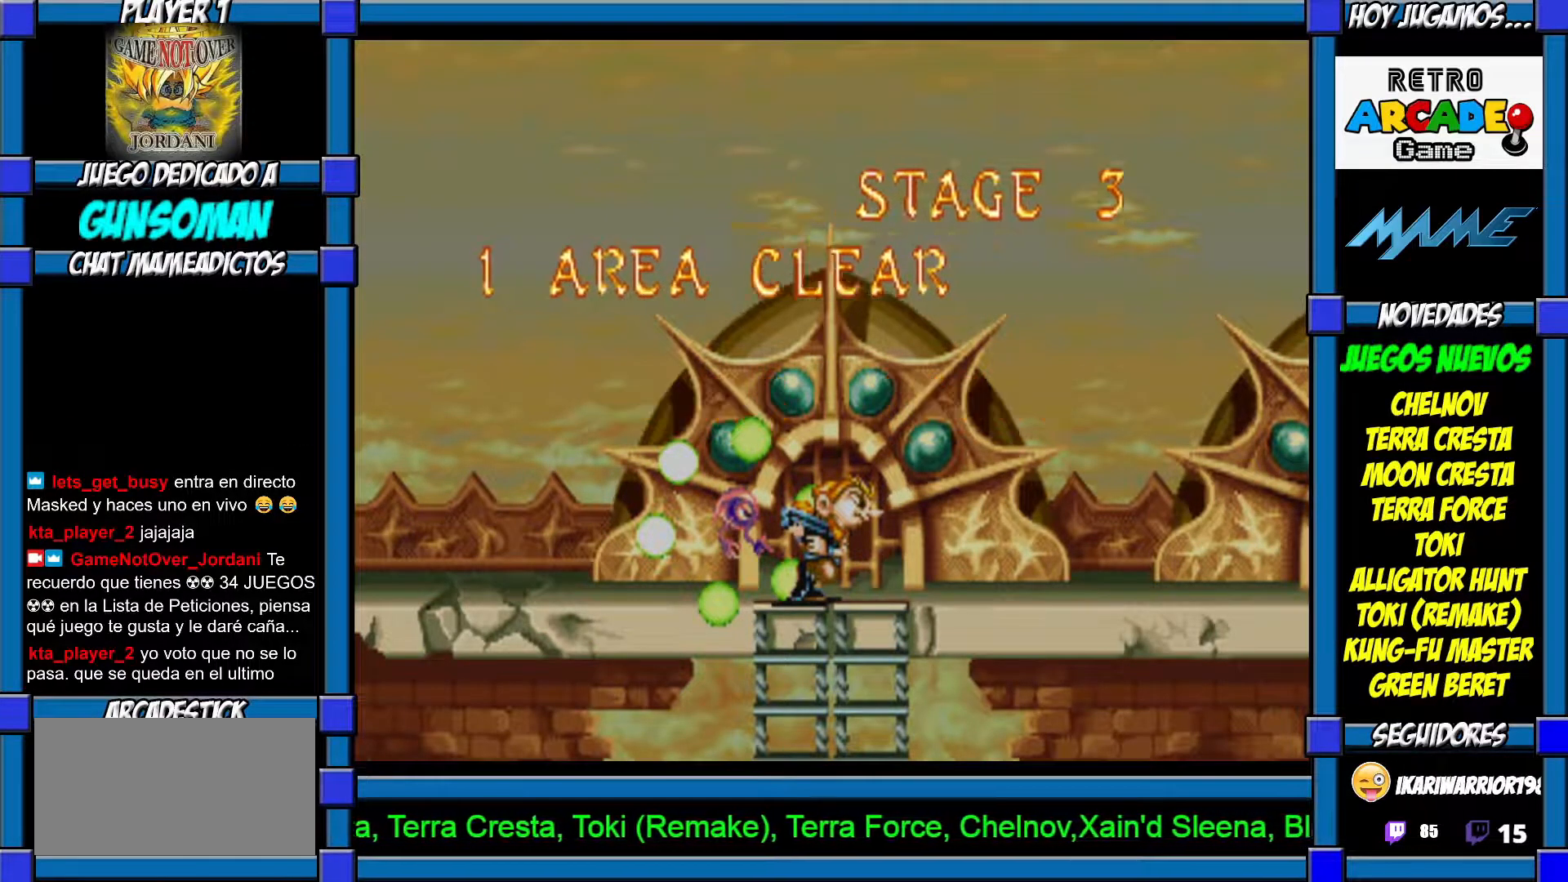
{"dt_ms": 500, "buttons": [], "left_stick": "right", "events": []}
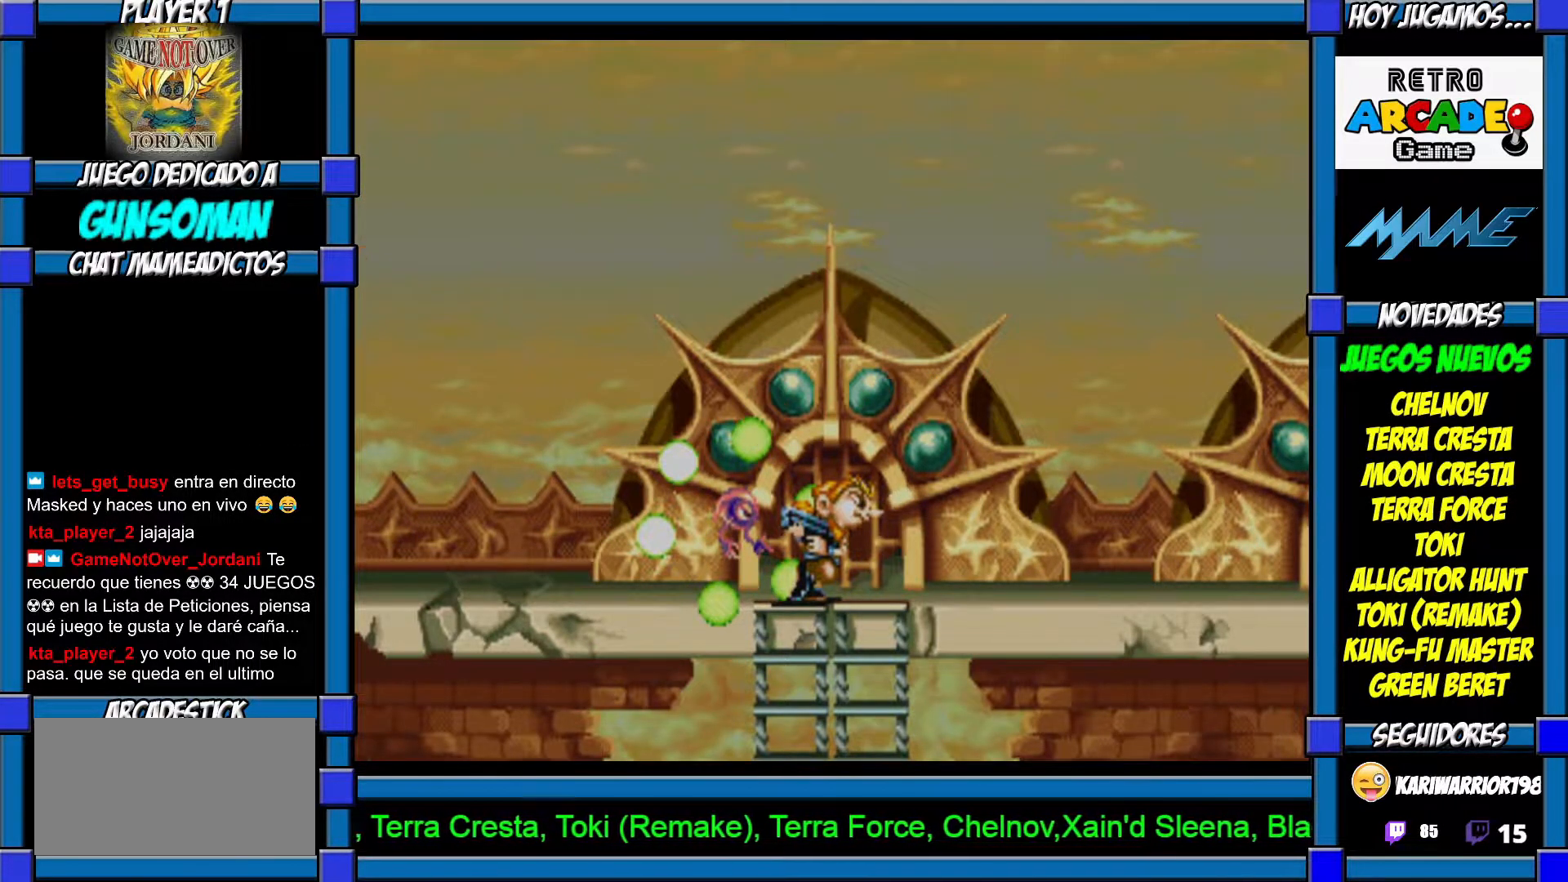
{"dt_ms": 500, "buttons": [], "left_stick": "right", "events": []}
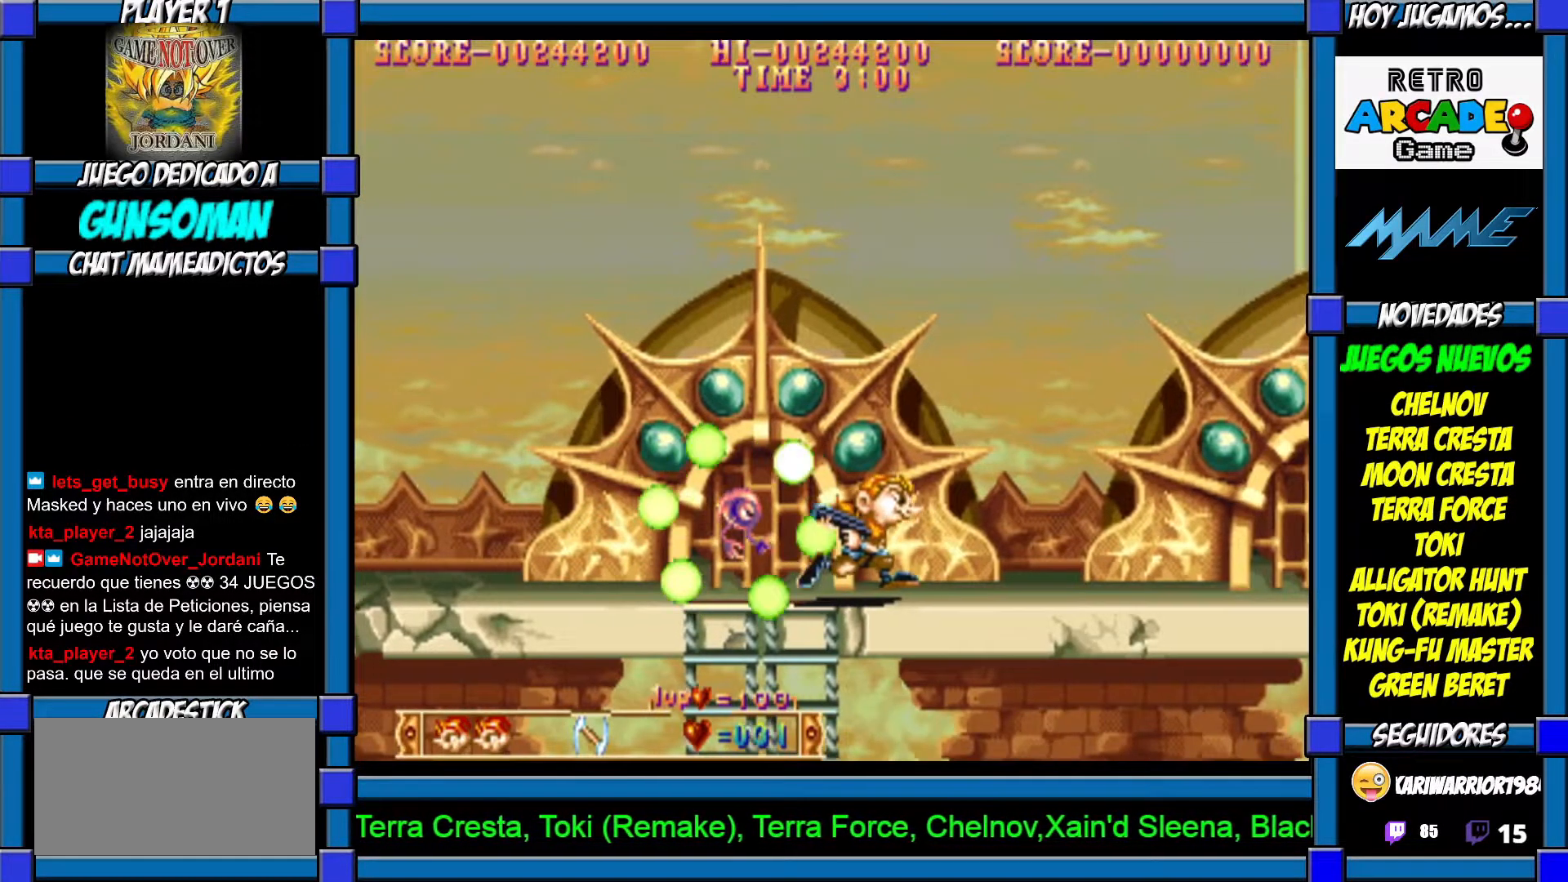
{"dt_ms": 500, "buttons": [], "left_stick": "right", "events": []}
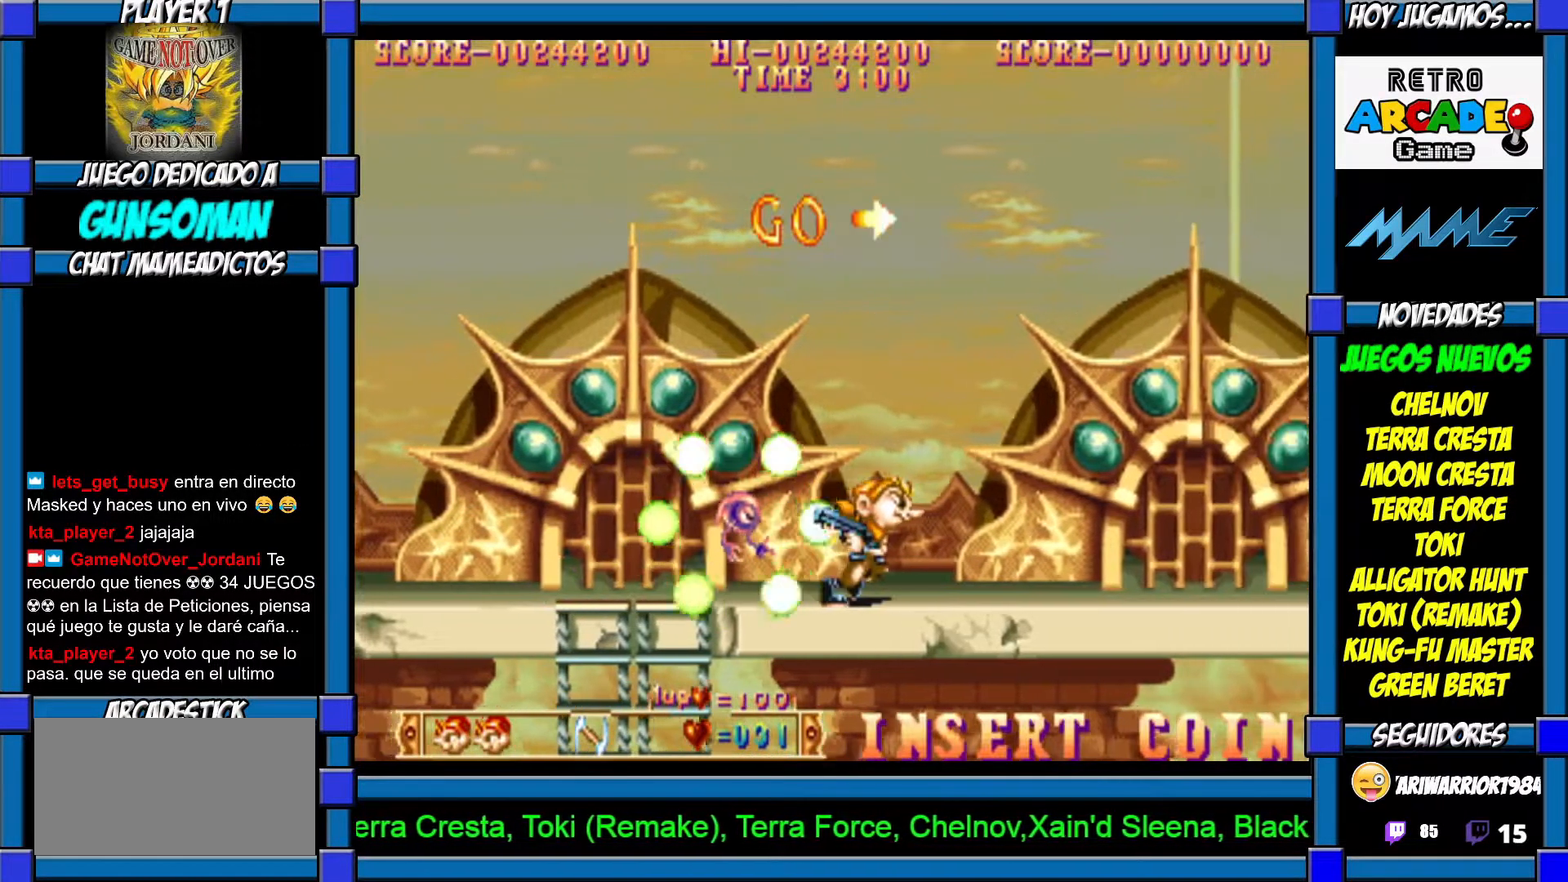
{"dt_ms": 500, "buttons": [], "left_stick": "right", "events": []}
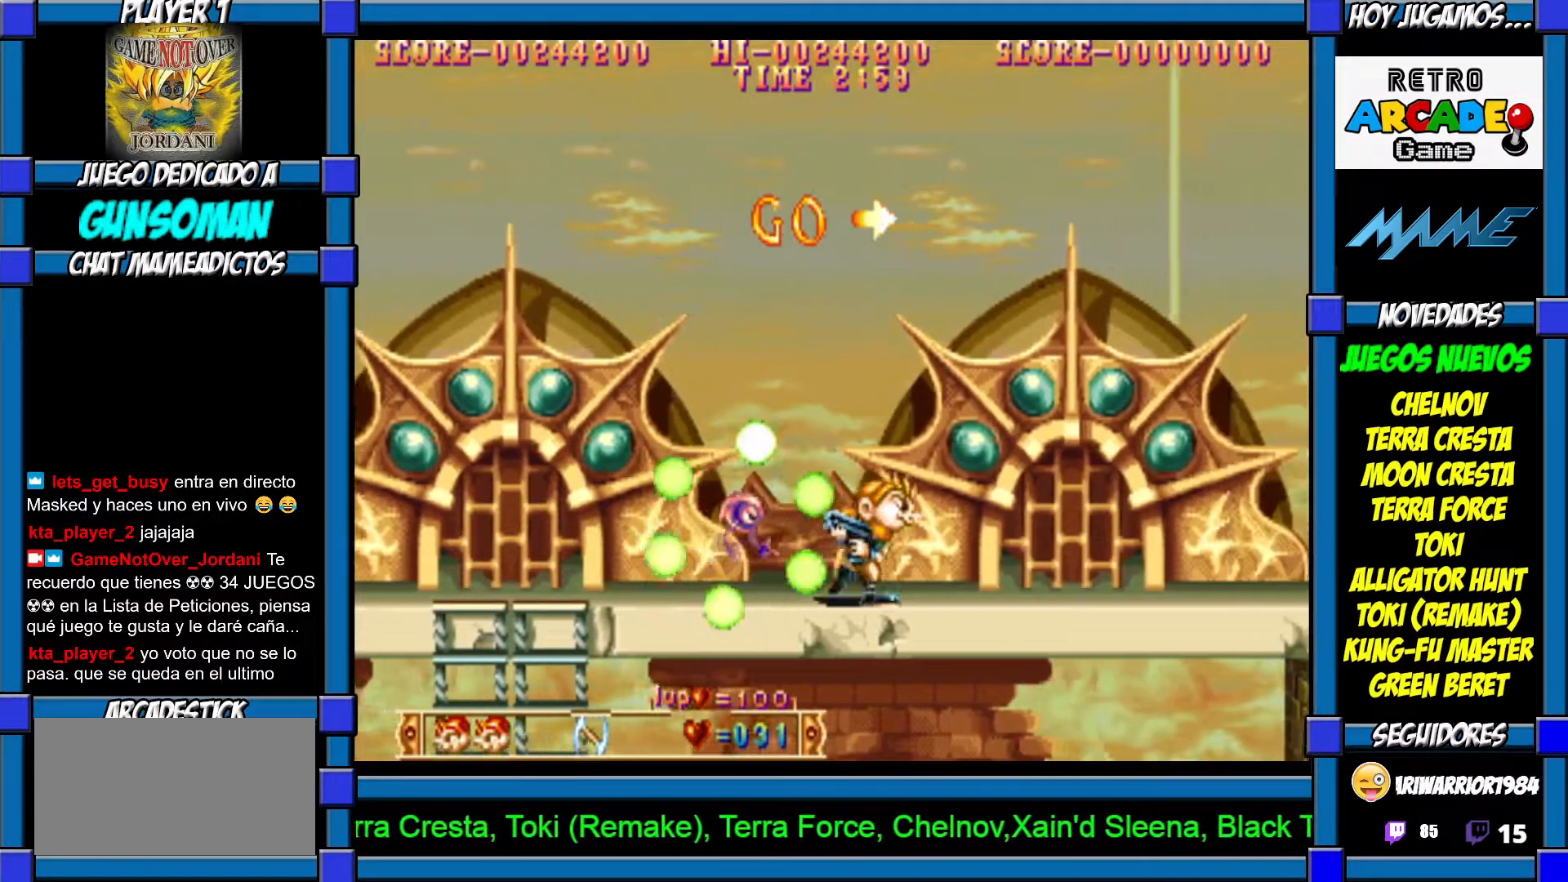
{"dt_ms": 500, "buttons": [], "left_stick": "right", "events": []}
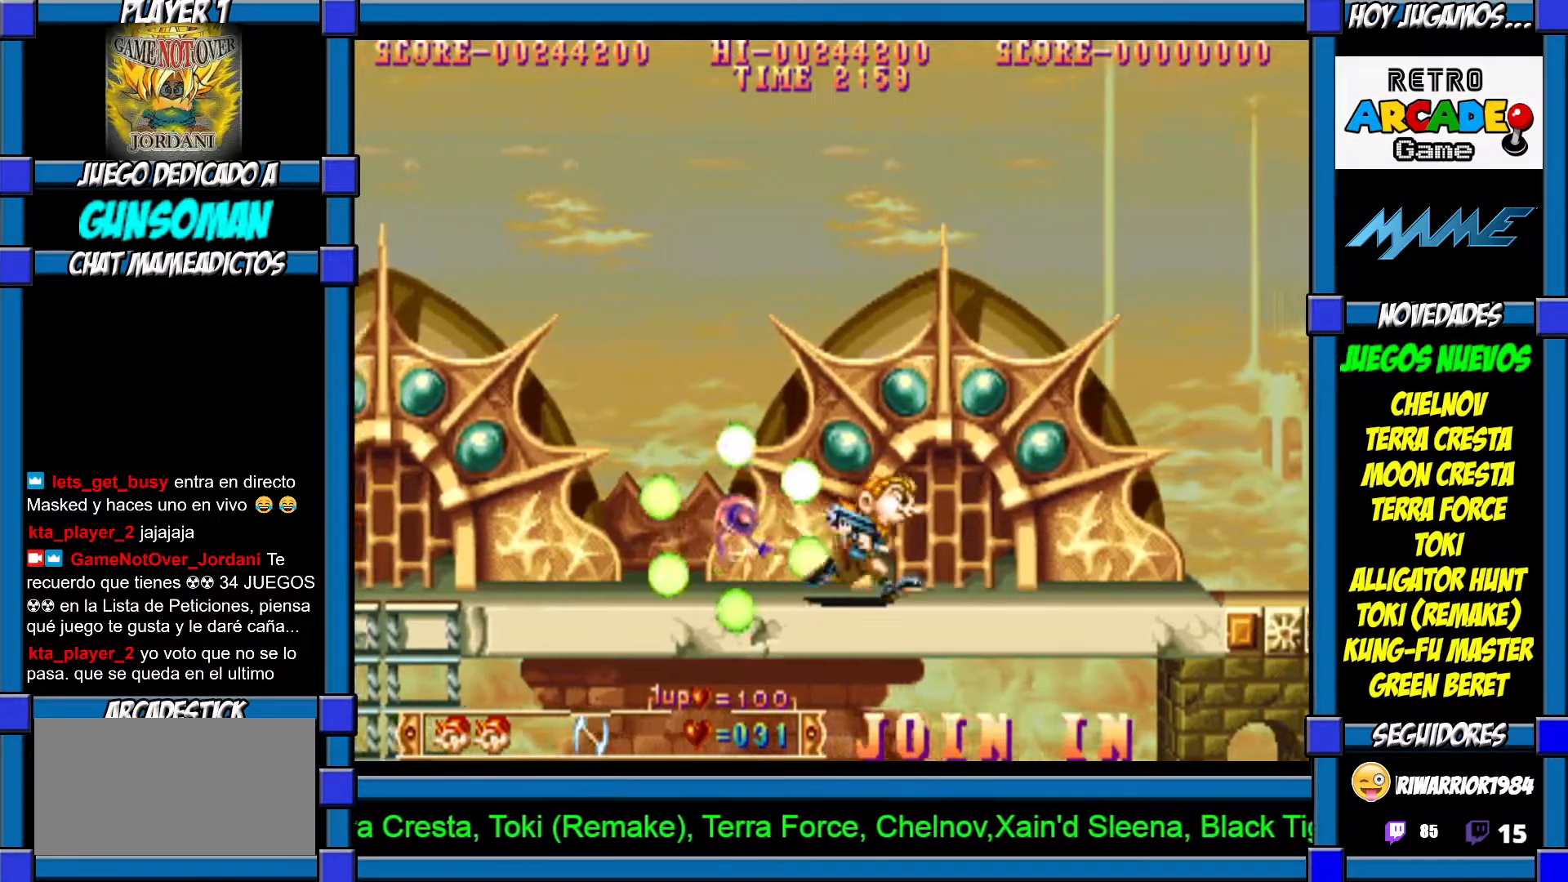
{"dt_ms": 500, "buttons": [], "left_stick": "right", "events": []}
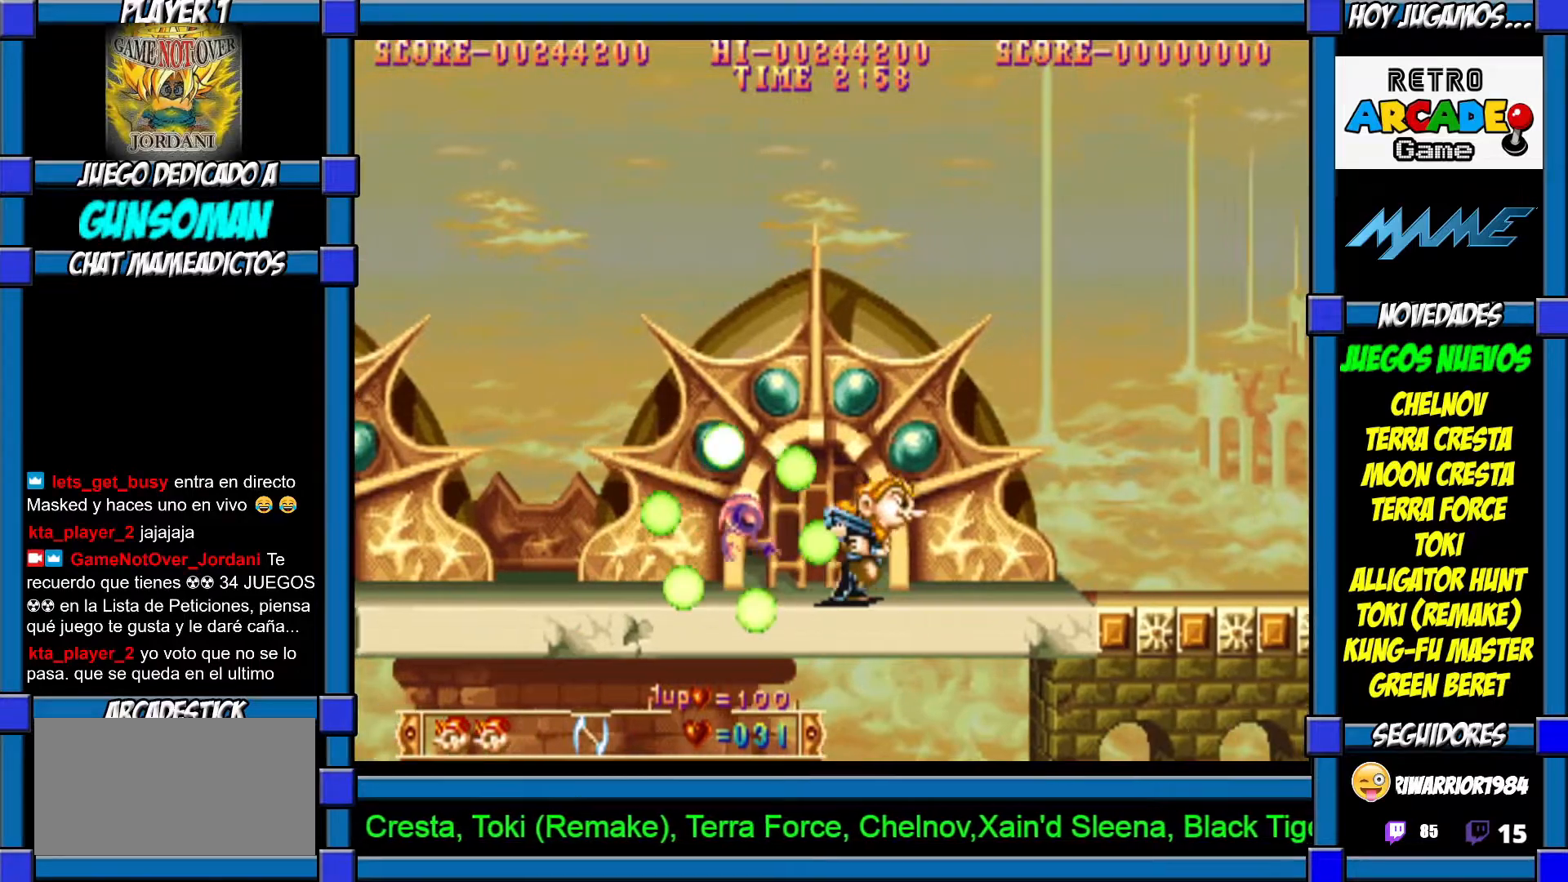
{"dt_ms": 500, "buttons": [], "left_stick": "right", "events": []}
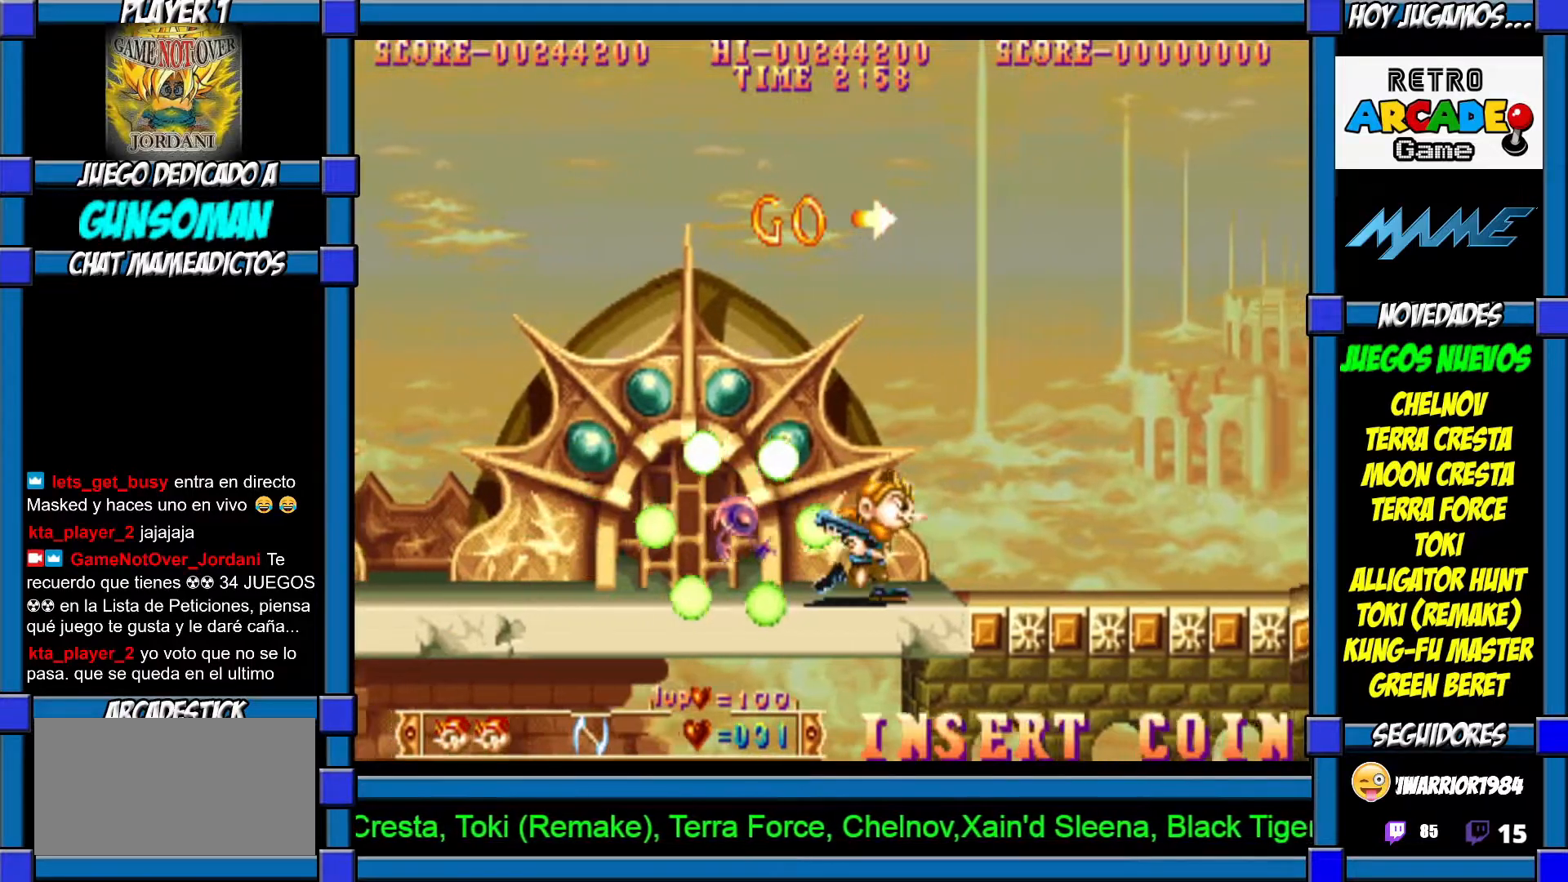
{"dt_ms": 500, "buttons": [], "left_stick": "center", "events": [[467, "left_stick", "center"]]}
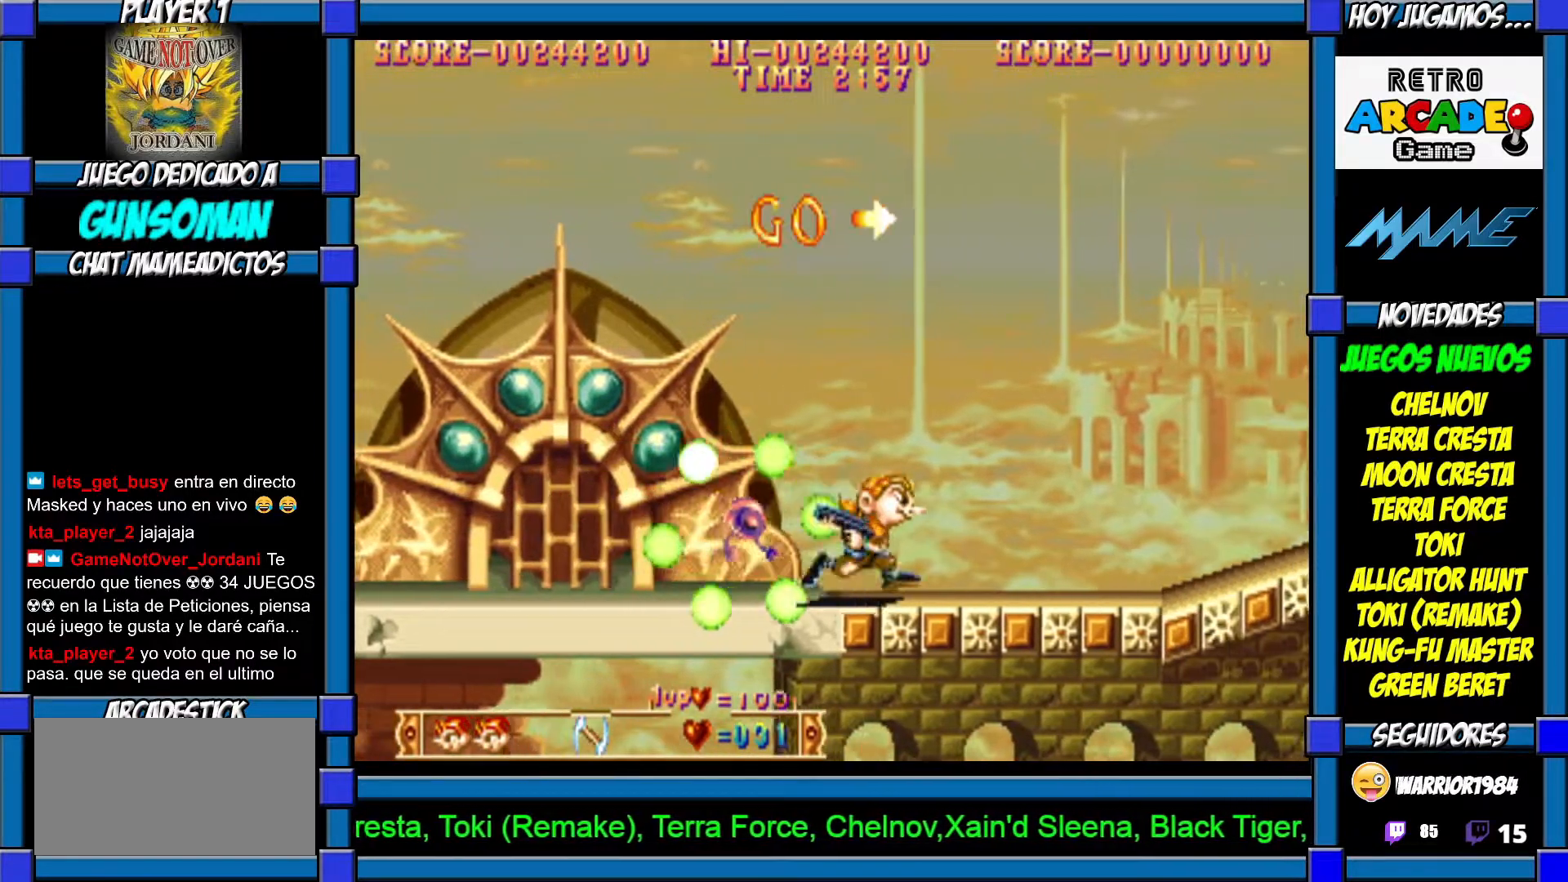
{"dt_ms": 500, "buttons": [], "left_stick": "right", "events": [[50, "left_stick", "right"]]}
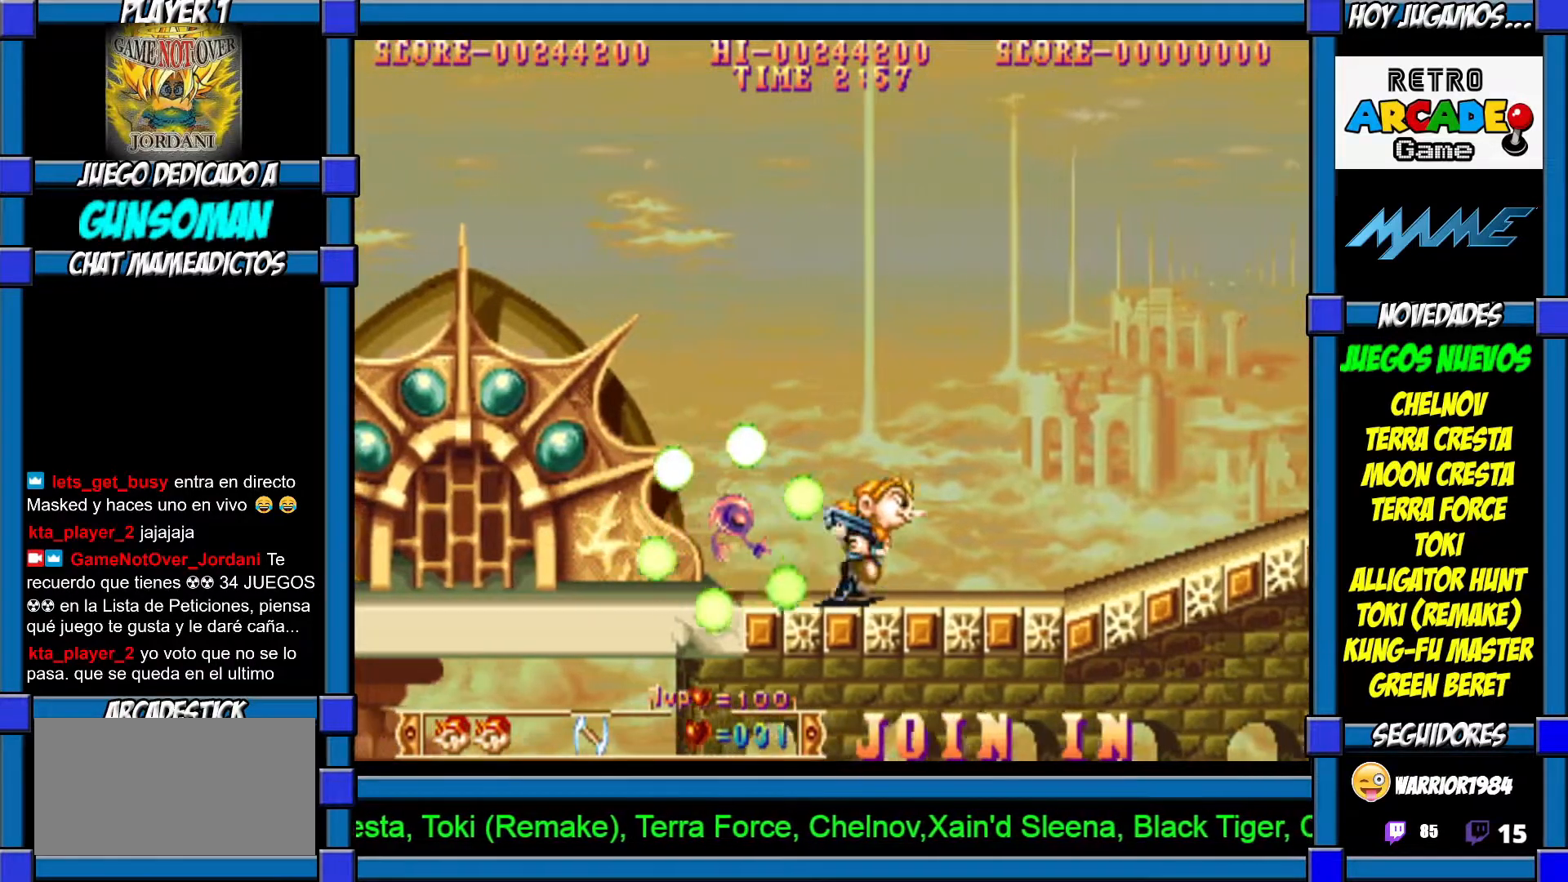
{"dt_ms": 500, "buttons": [], "left_stick": "right", "events": []}
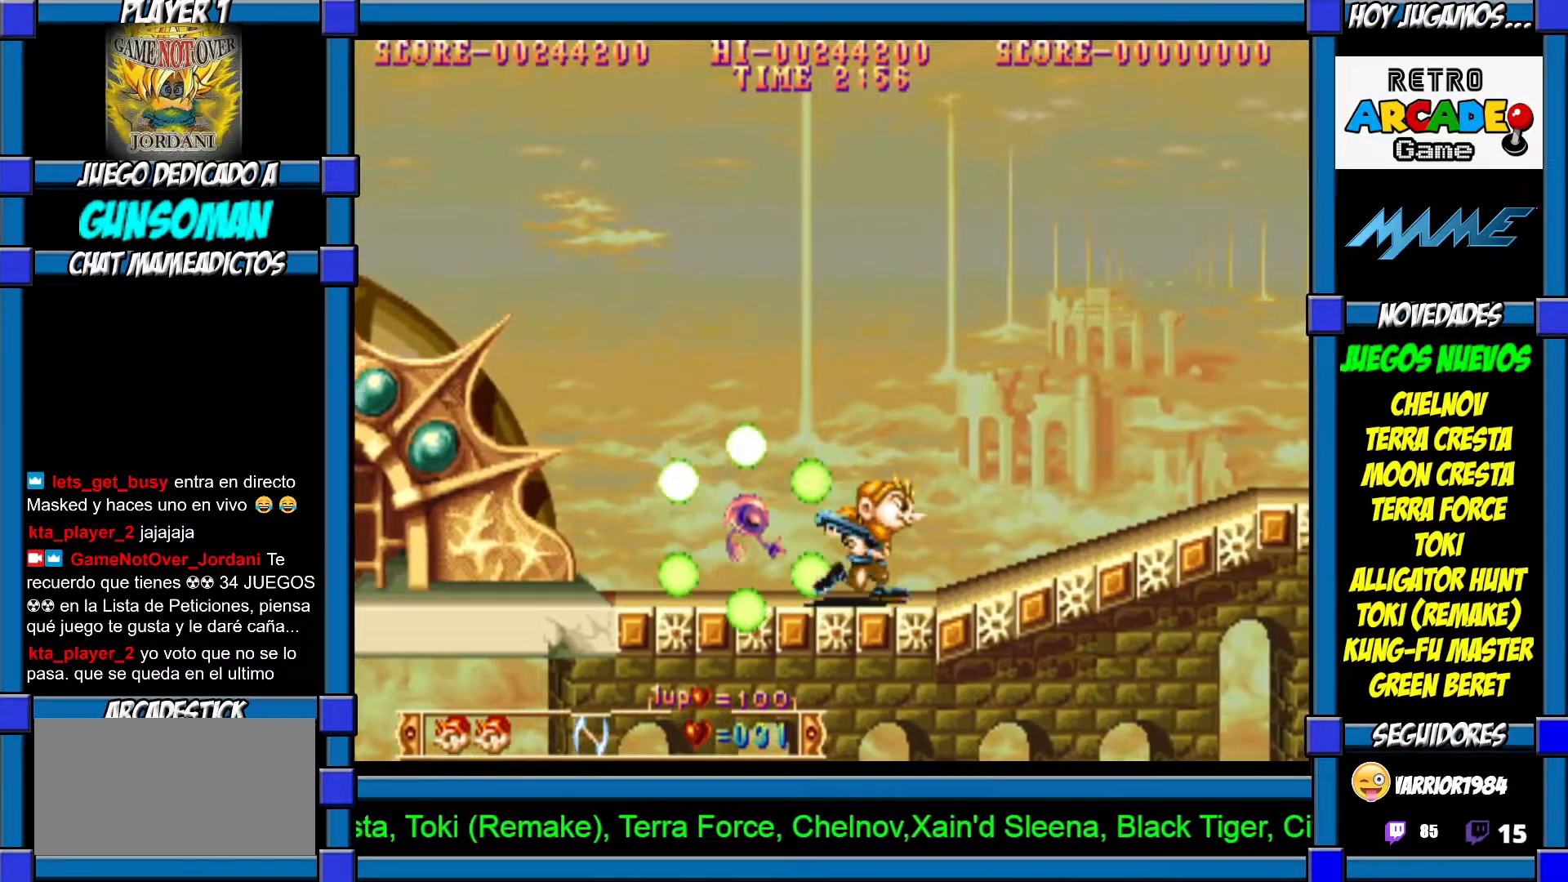
{"dt_ms": 500, "buttons": [], "left_stick": "right", "events": []}
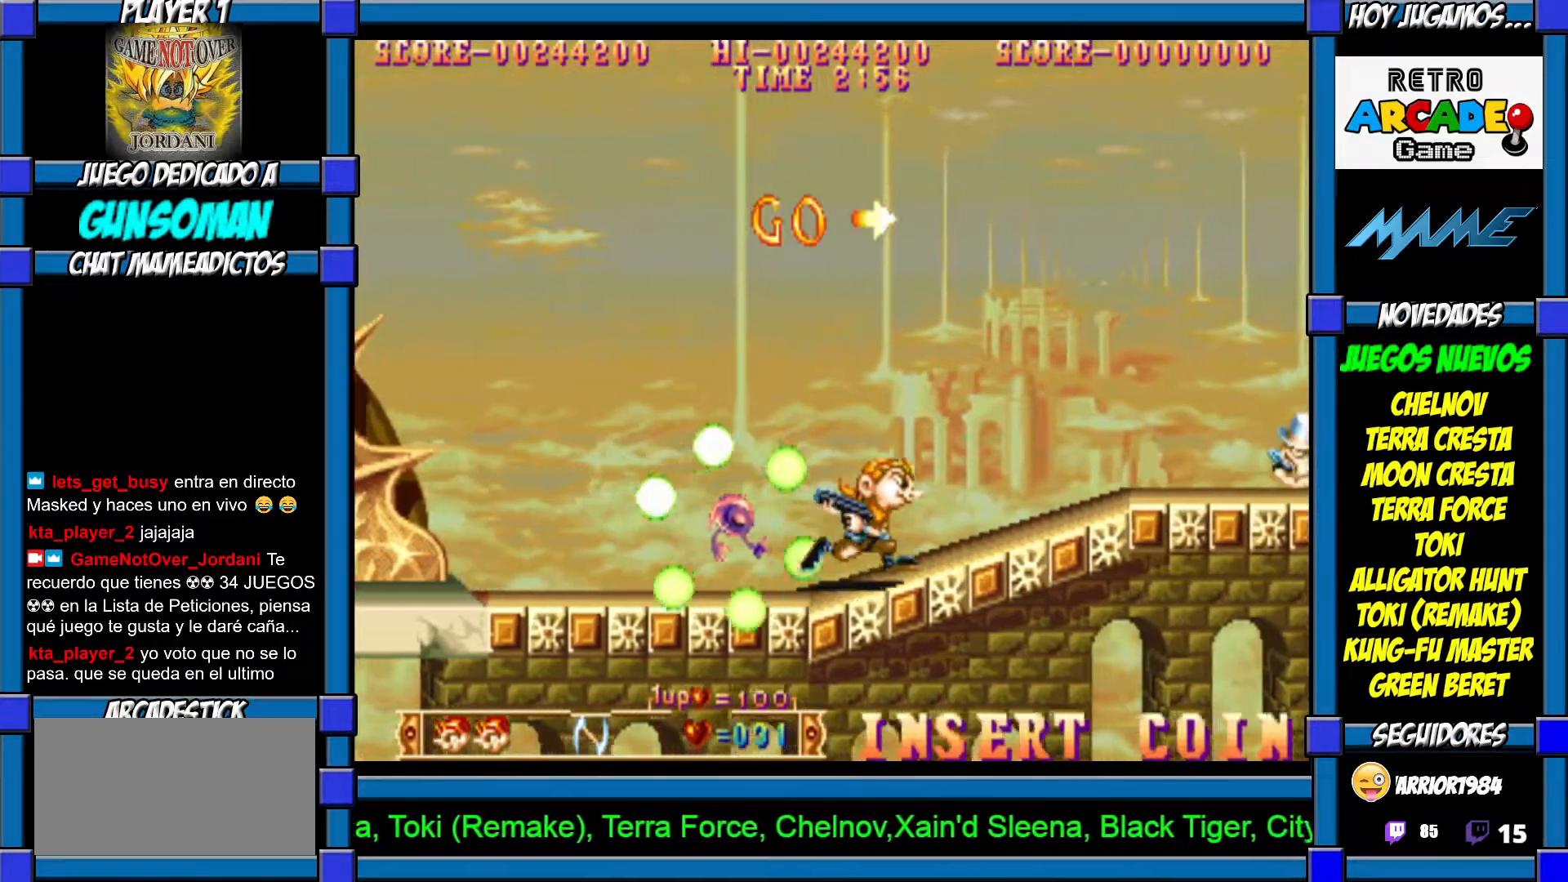
{"dt_ms": 500, "buttons": ["CROSS"], "left_stick": "center", "events": [[400, "CROSS", "down"], [400, "left_stick", "center"], [467, "CROSS", "up"], [500, "CROSS", "down"]]}
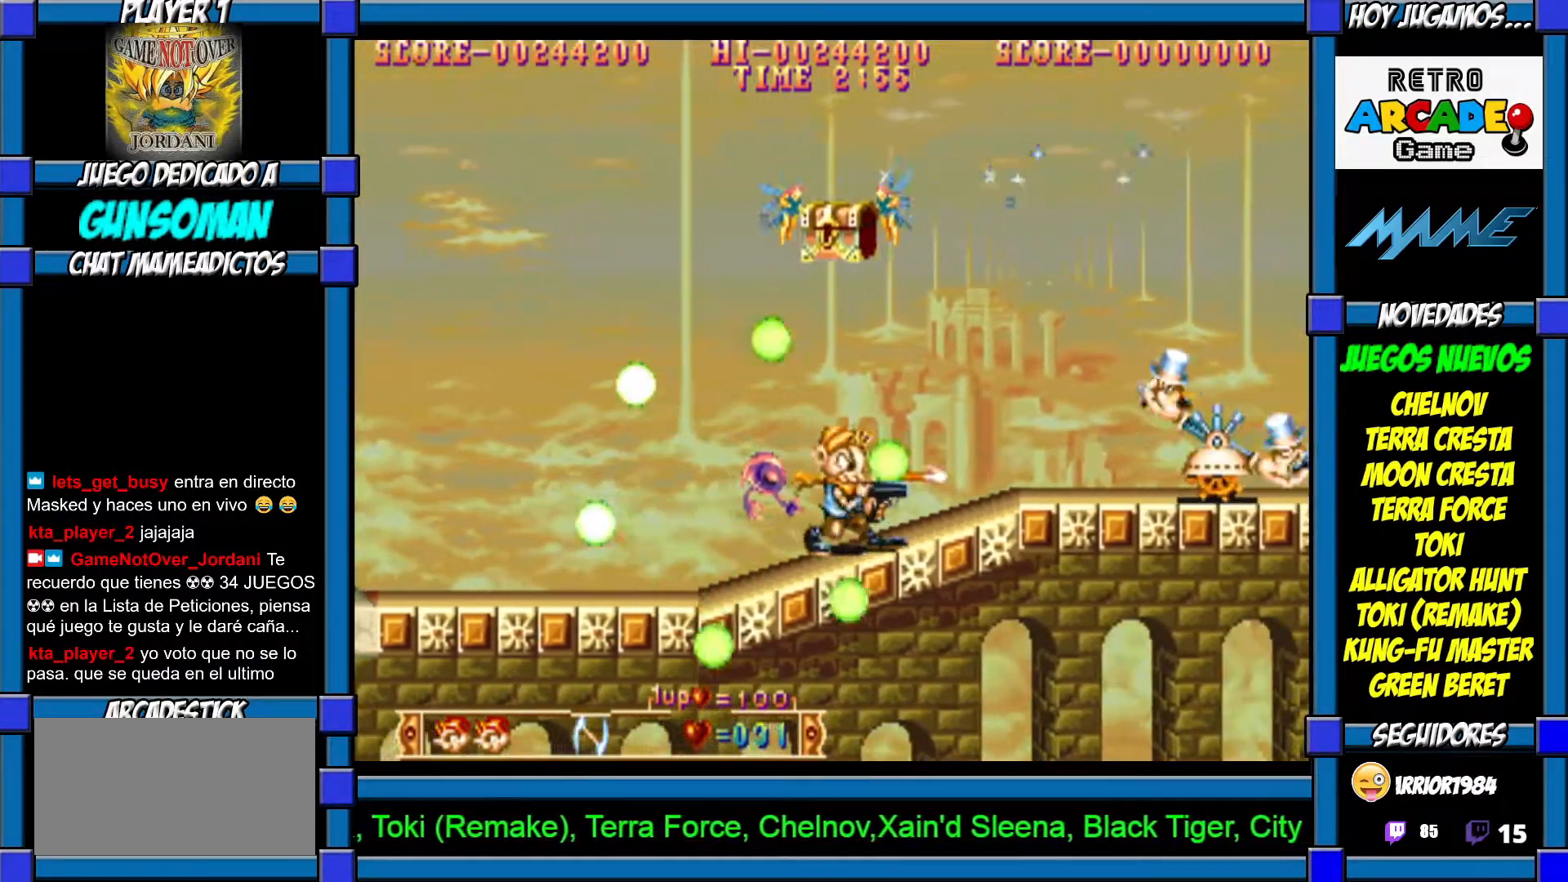
{"dt_ms": 500, "buttons": [], "left_stick": "left", "events": [[100, "CROSS", "up"], [117, "left_stick", "left"]]}
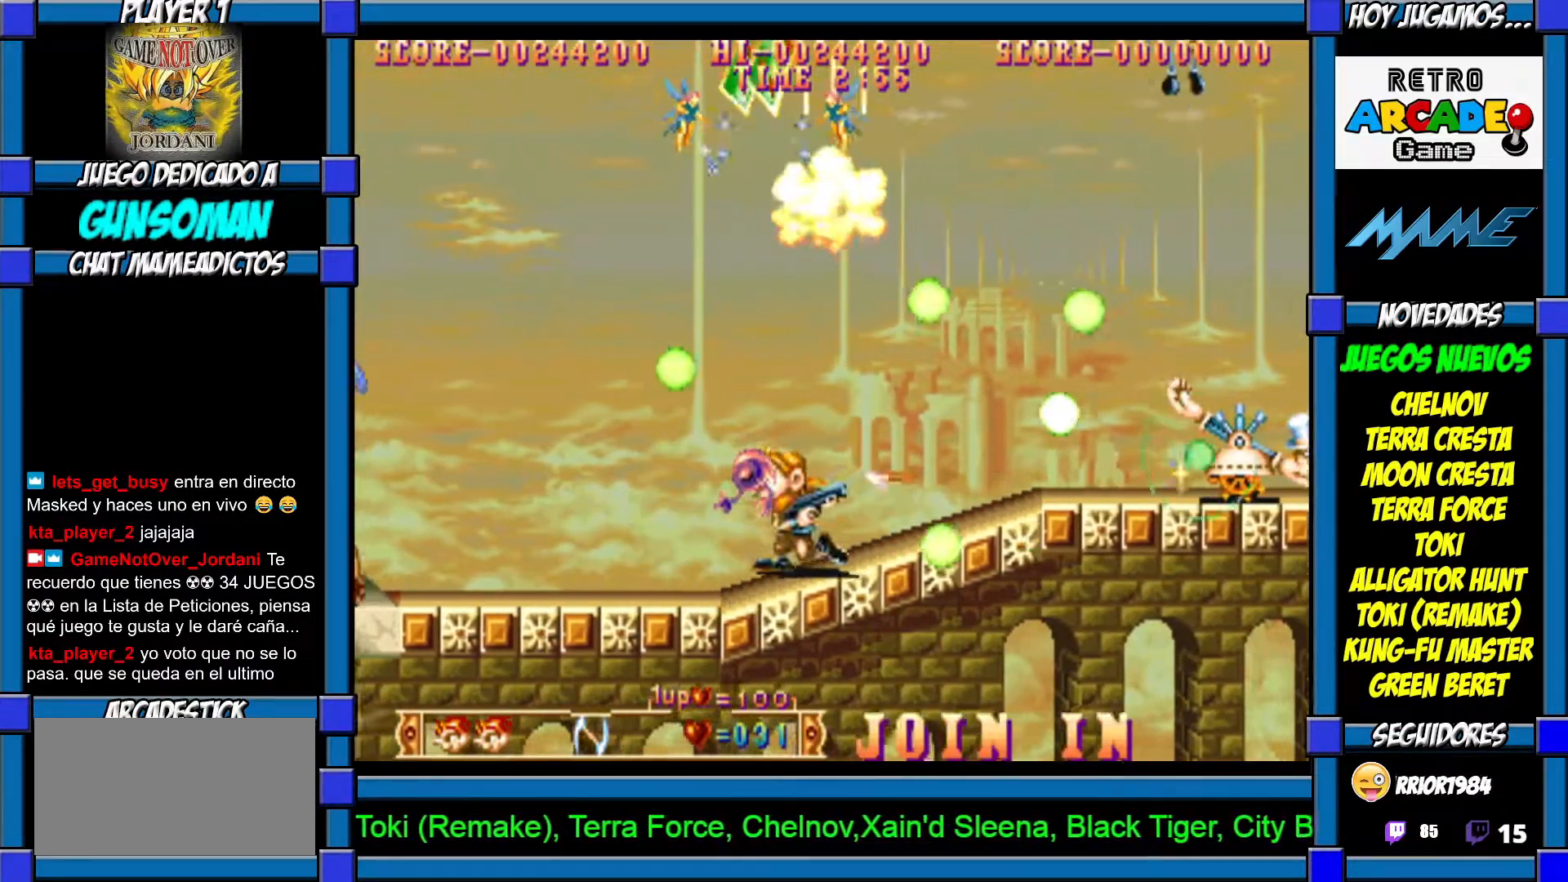
{"dt_ms": 500, "buttons": [], "left_stick": "right", "events": [[400, "left_stick", "center"], [467, "left_stick", "right"]]}
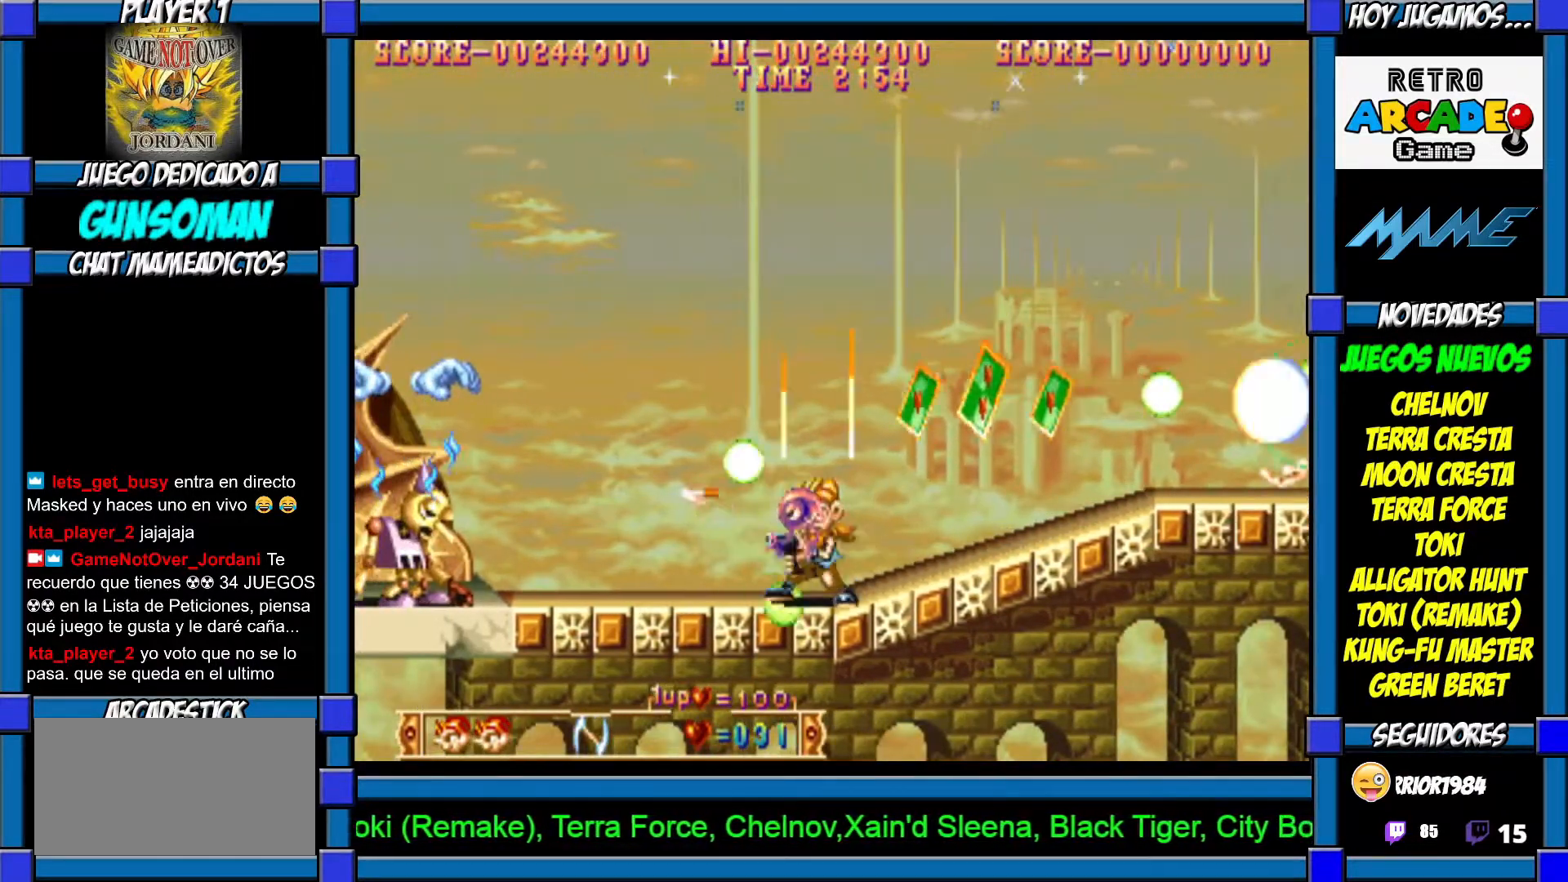
{"dt_ms": 500, "buttons": ["CROSS"], "left_stick": "center", "events": [[17, "left_stick", "center"], [150, "left_stick", "right"], [317, "CROSS", "down"], [400, "CROSS", "up"], [467, "CROSS", "down"], [467, "left_stick", "center"]]}
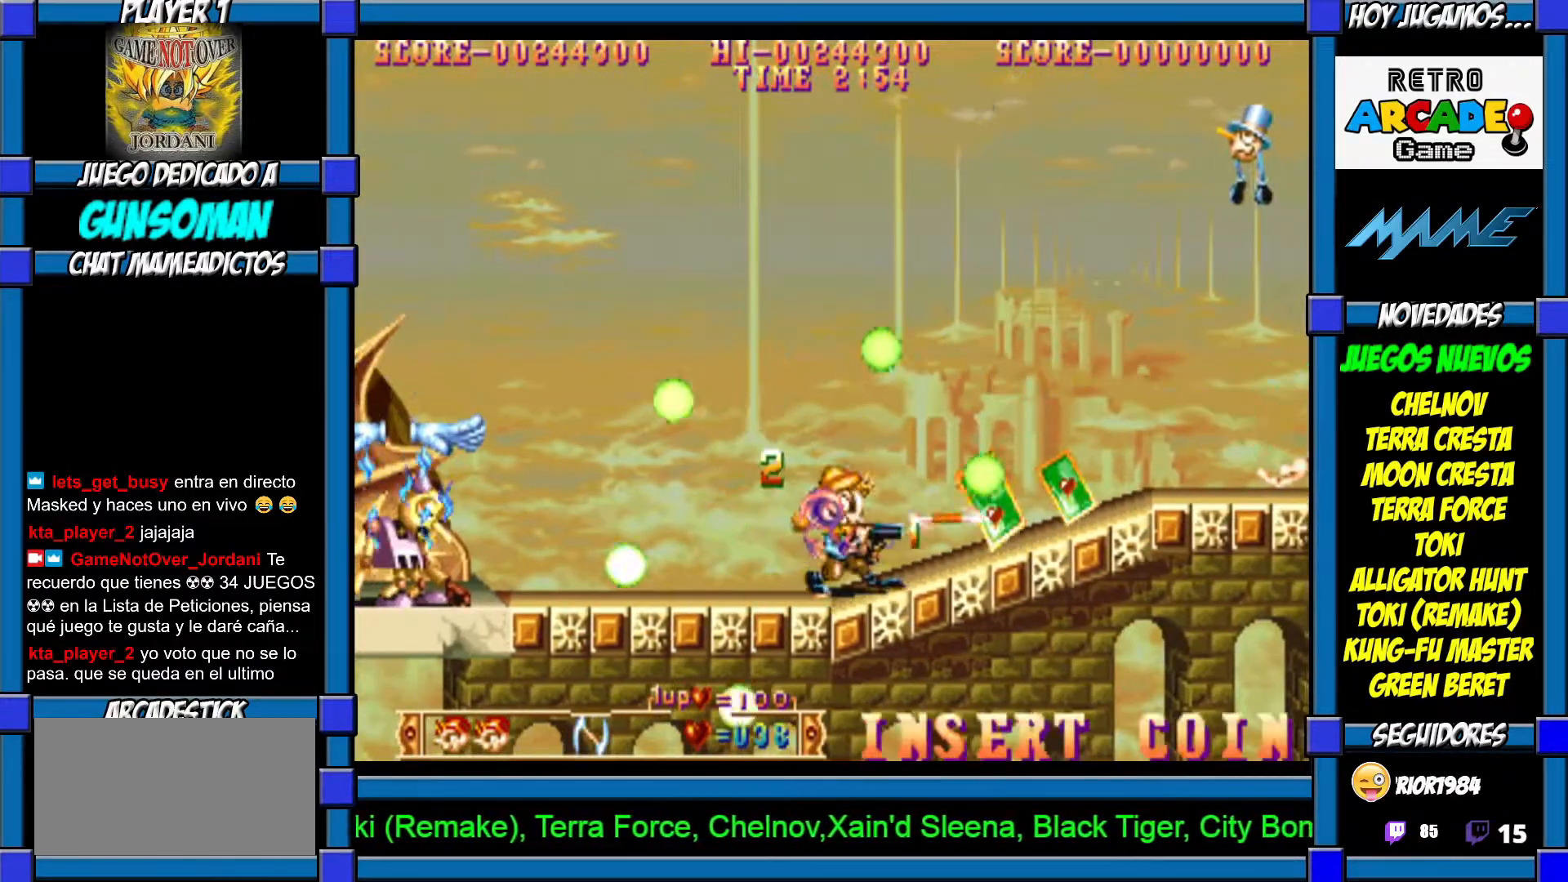
{"dt_ms": 500, "buttons": [], "left_stick": "center", "events": [[17, "CROSS", "up"], [100, "CROSS", "down"], [167, "CROSS", "up"]]}
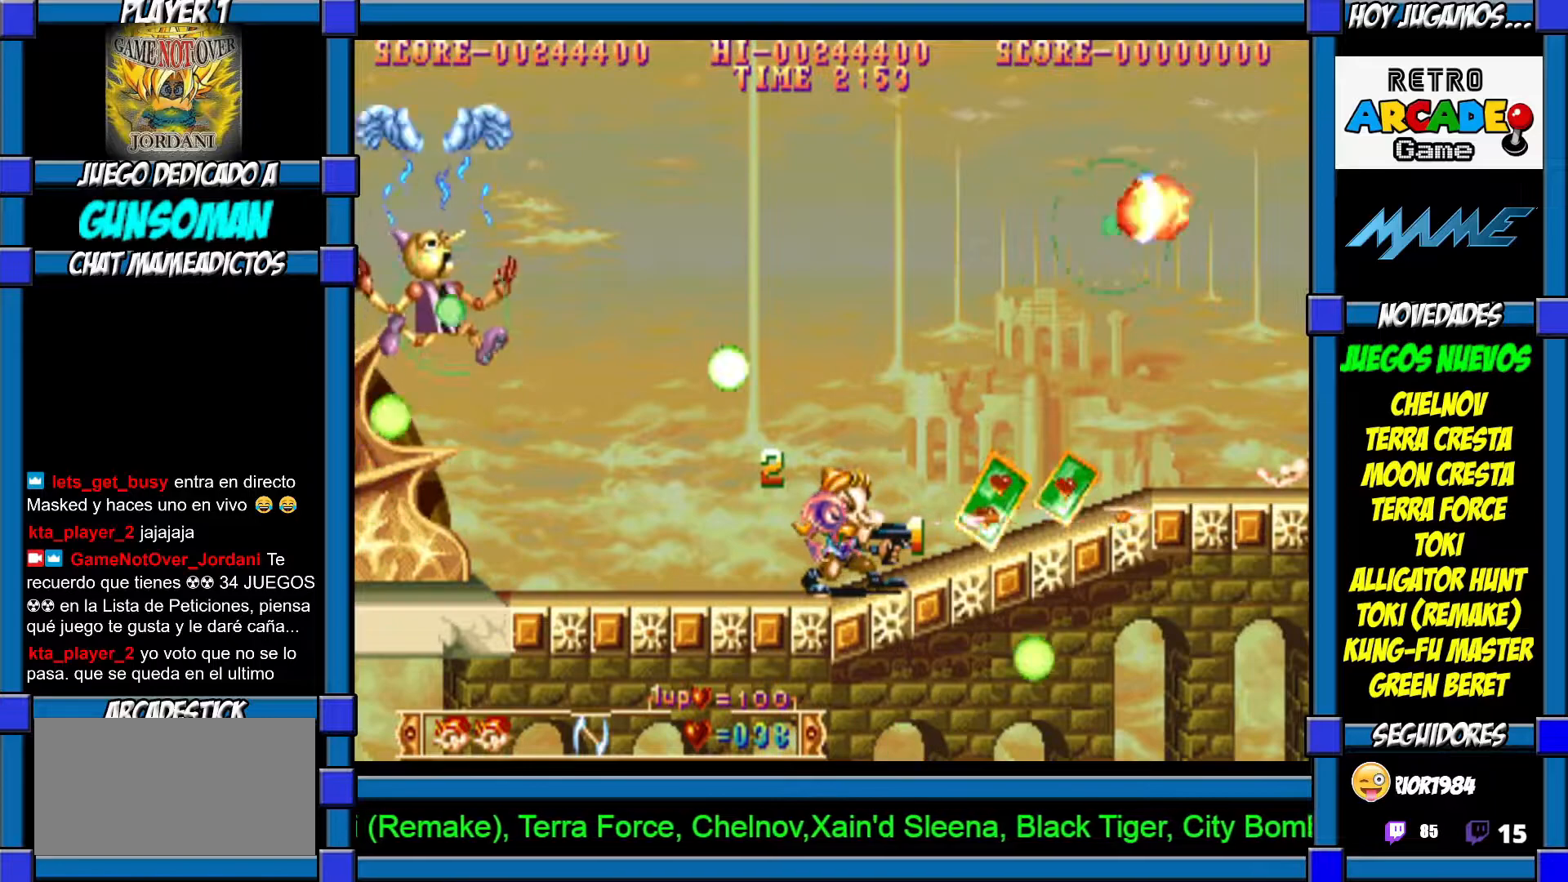
{"dt_ms": 500, "buttons": [], "left_stick": "right", "events": [[167, "left_stick", "right"]]}
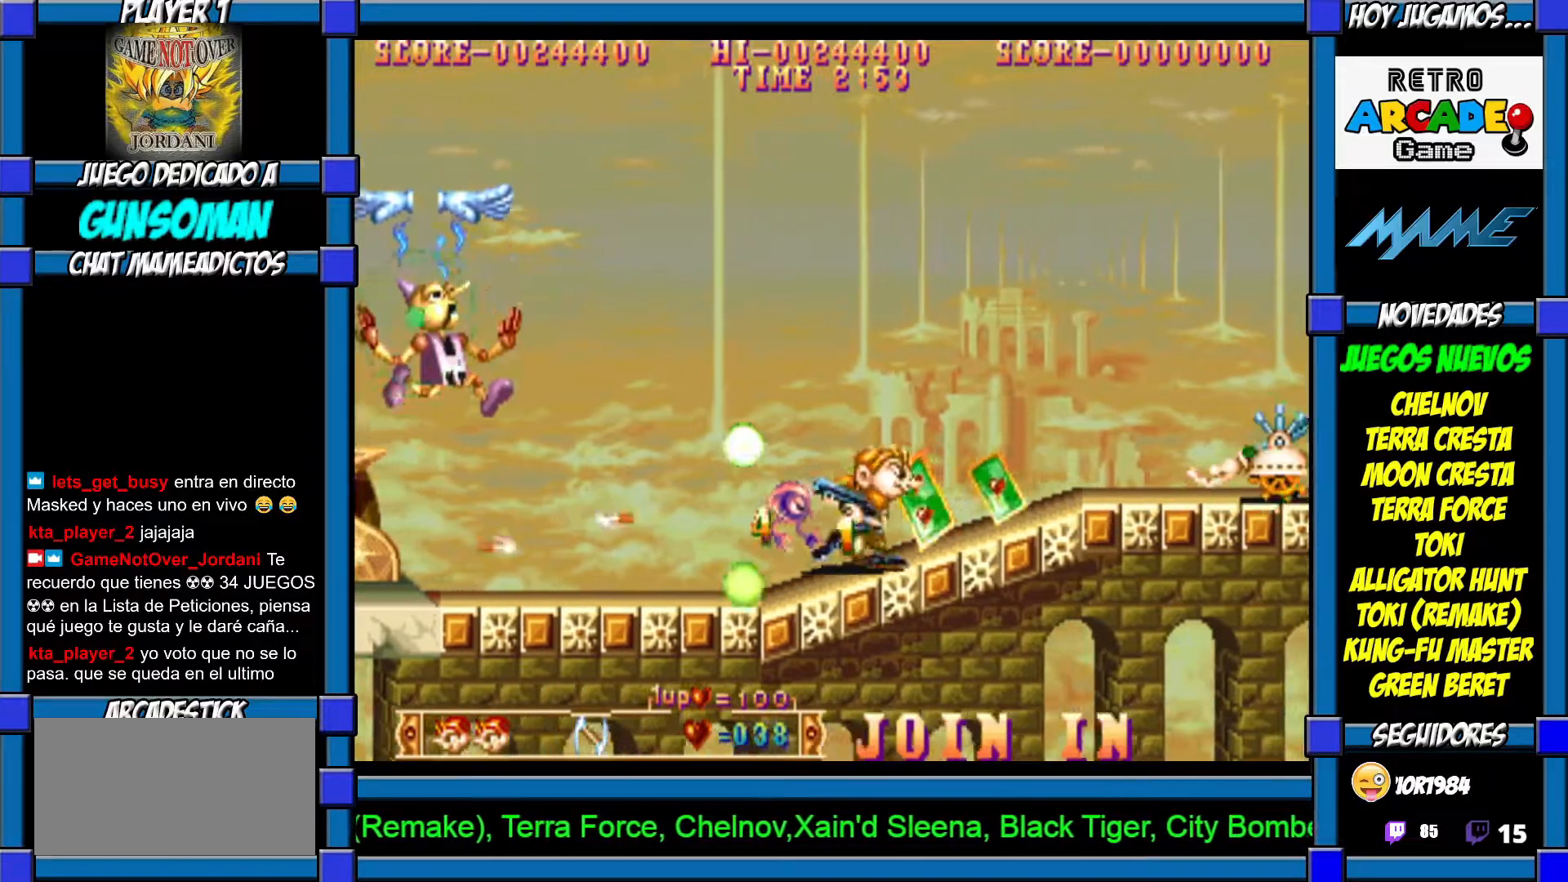
{"dt_ms": 500, "buttons": ["CROSS"], "left_stick": "center", "events": [[350, "CROSS", "down"], [400, "CROSS", "up"], [467, "CROSS", "down"], [467, "left_stick", "center"]]}
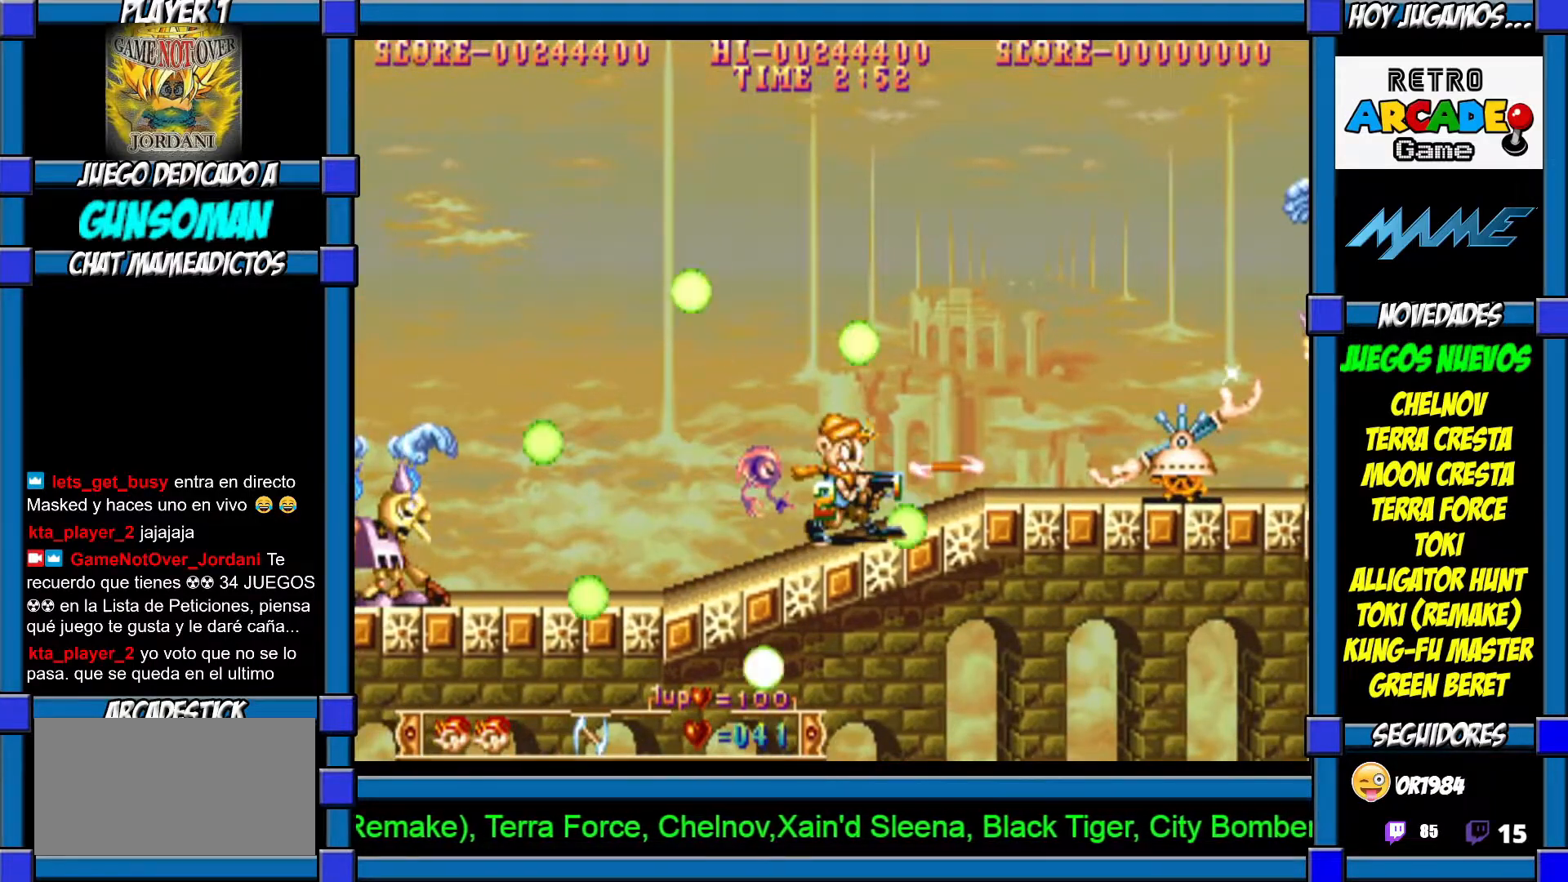
{"dt_ms": 500, "buttons": ["CROSS"], "left_stick": "center", "events": [[17, "CROSS", "up"], [100, "CROSS", "down"], [200, "CROSS", "up"], [217, "CROSS", "down"], [300, "CROSS", "up"], [350, "CROSS", "down"], [417, "CROSS", "up"], [450, "CROSS", "down"]]}
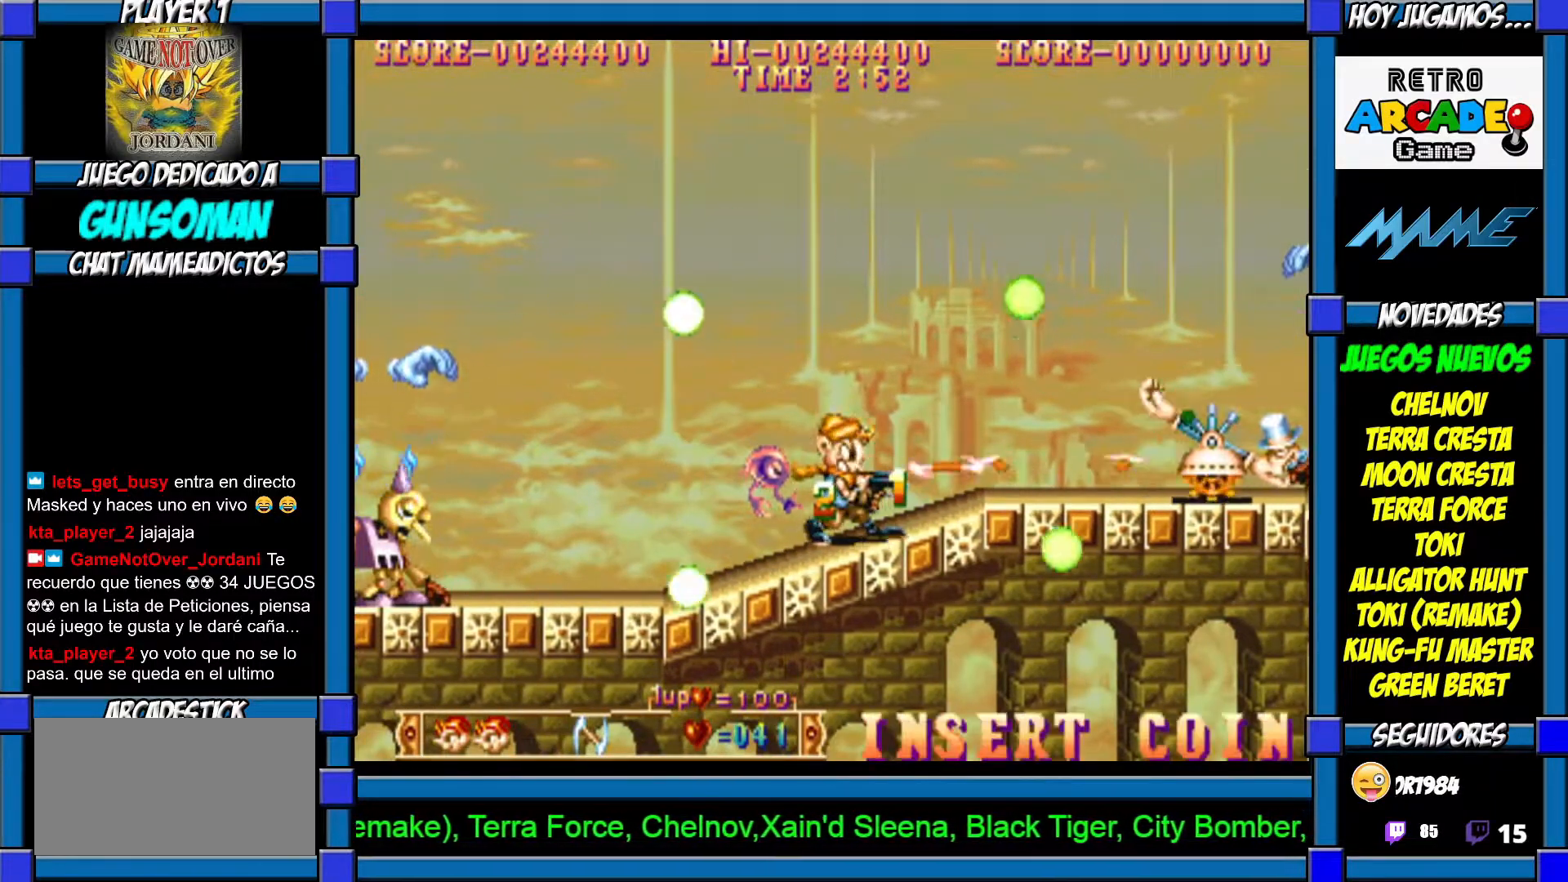
{"dt_ms": 500, "buttons": [], "left_stick": "right", "events": [[17, "CROSS", "up"], [67, "CROSS", "down"], [167, "CROSS", "up"], [217, "CROSS", "down"], [300, "CROSS", "up"], [417, "left_stick", "right"]]}
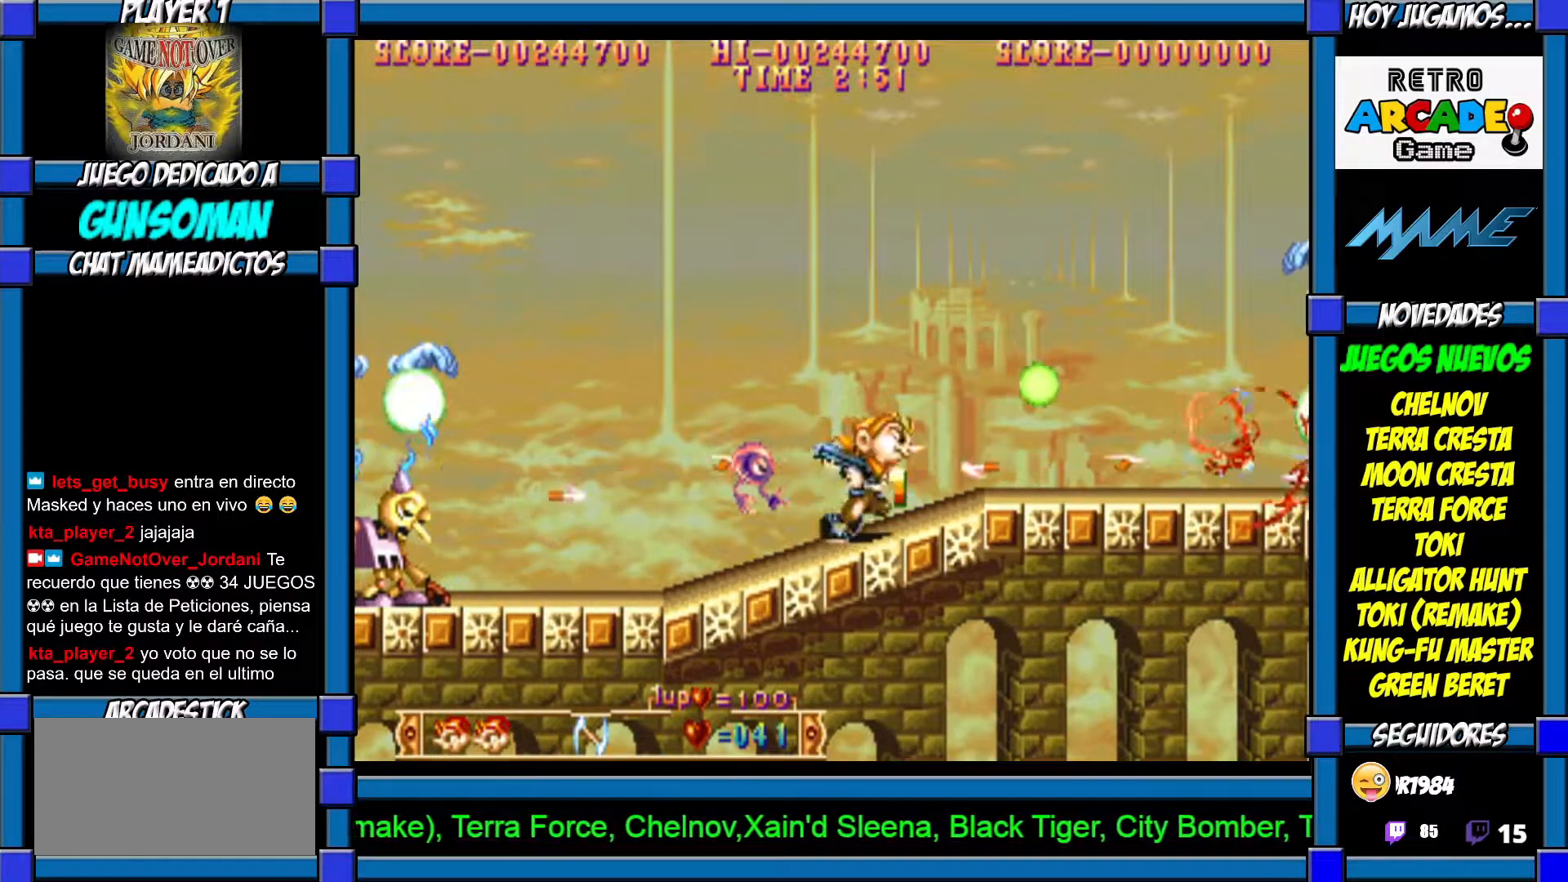
{"dt_ms": 500, "buttons": [], "left_stick": "center", "events": [[267, "CROSS", "down"], [350, "CROSS", "up"], [367, "left_stick", "center"], [417, "CROSS", "down"], [500, "CROSS", "up"]]}
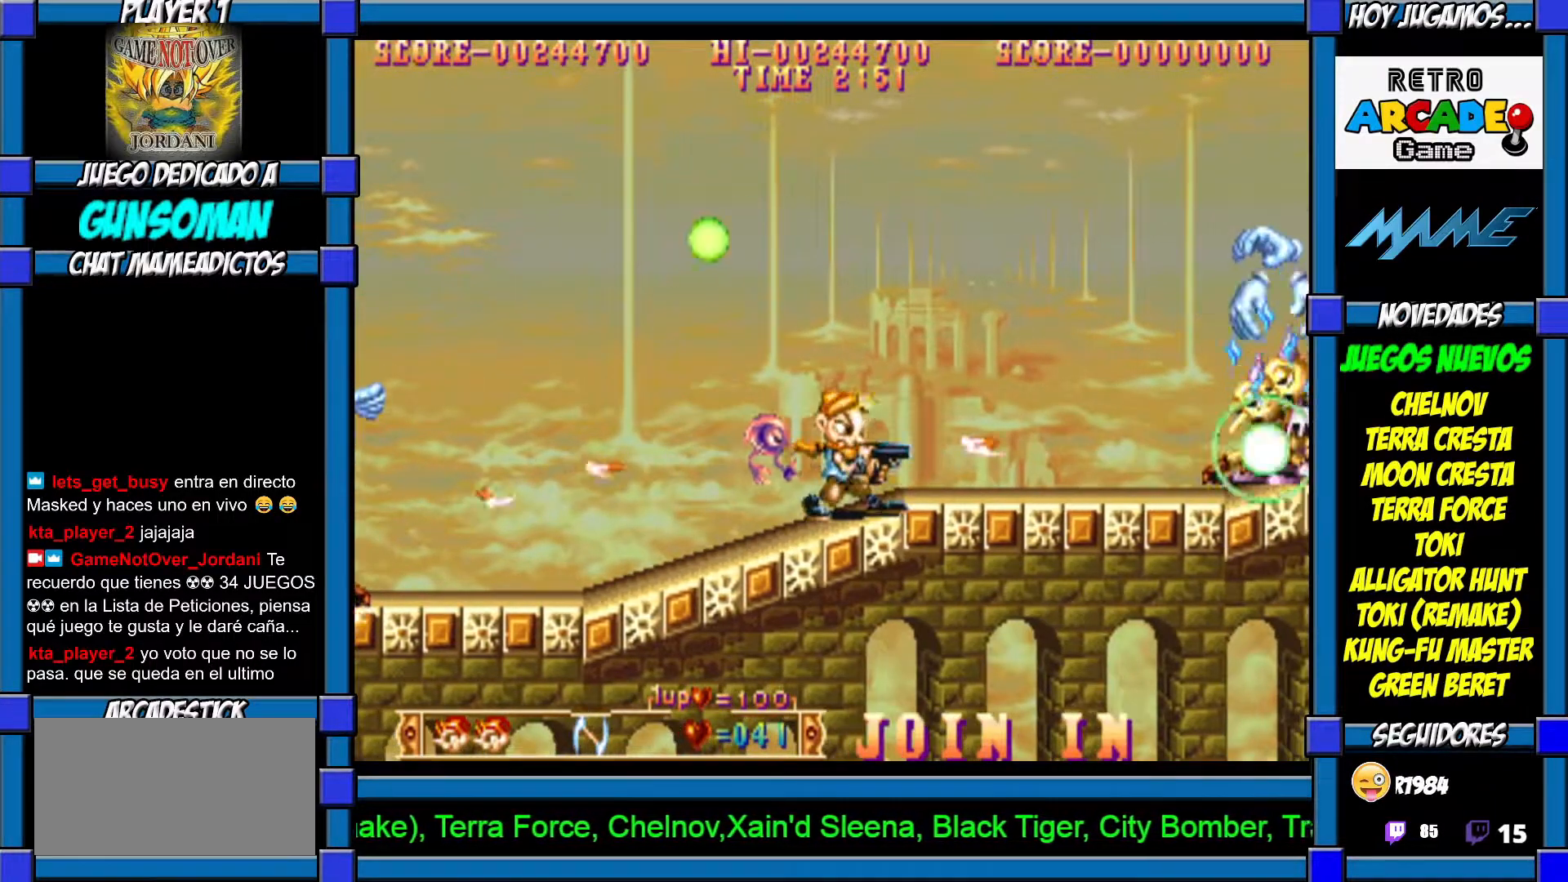
{"dt_ms": 1000, "buttons": [], "left_stick": "center", "events": [[117, "left_stick", "right"], [317, "CROSS", "down"], [400, "left_stick", "center"], [417, "CROSS", "up"], [467, "CROSS", "down"], [600, "CROSS", "up"], [617, "CROSS", "down"], [700, "CROSS", "up"], [800, "CROSS", "down"], [817, "CROSS", "up"], [917, "CROSS", "down"], [967, "CROSS", "up"]]}
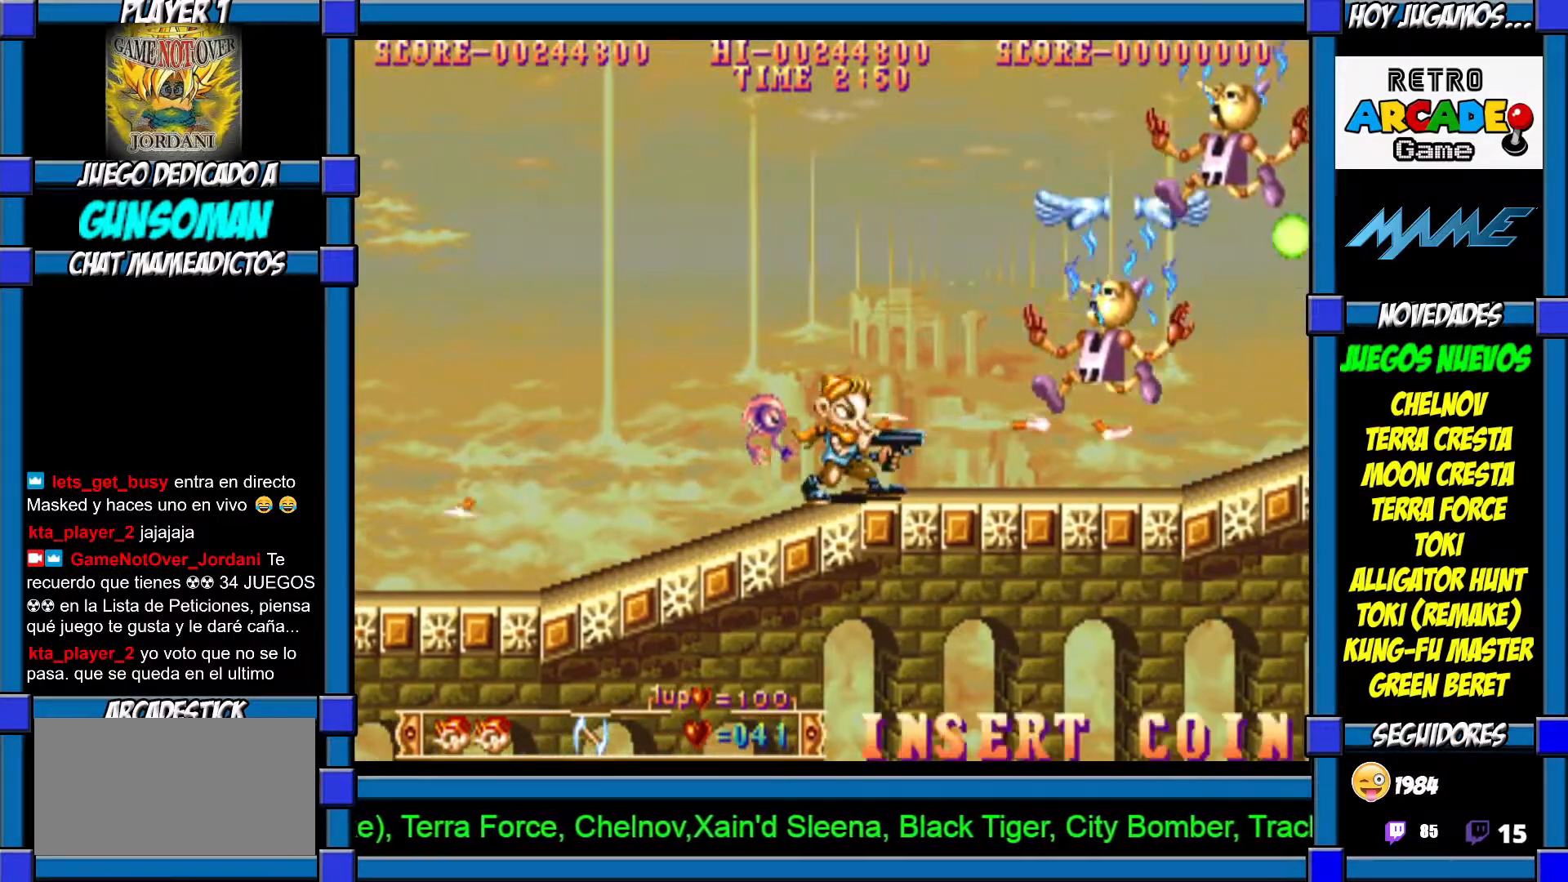
{"dt_ms": 500, "buttons": [], "left_stick": "right", "events": [[17, "CROSS", "down"], [100, "CROSS", "up"], [150, "CROSS", "down"], [217, "CROSS", "up"], [267, "CROSS", "down"], [367, "CROSS", "up"], [450, "left_stick", "right"]]}
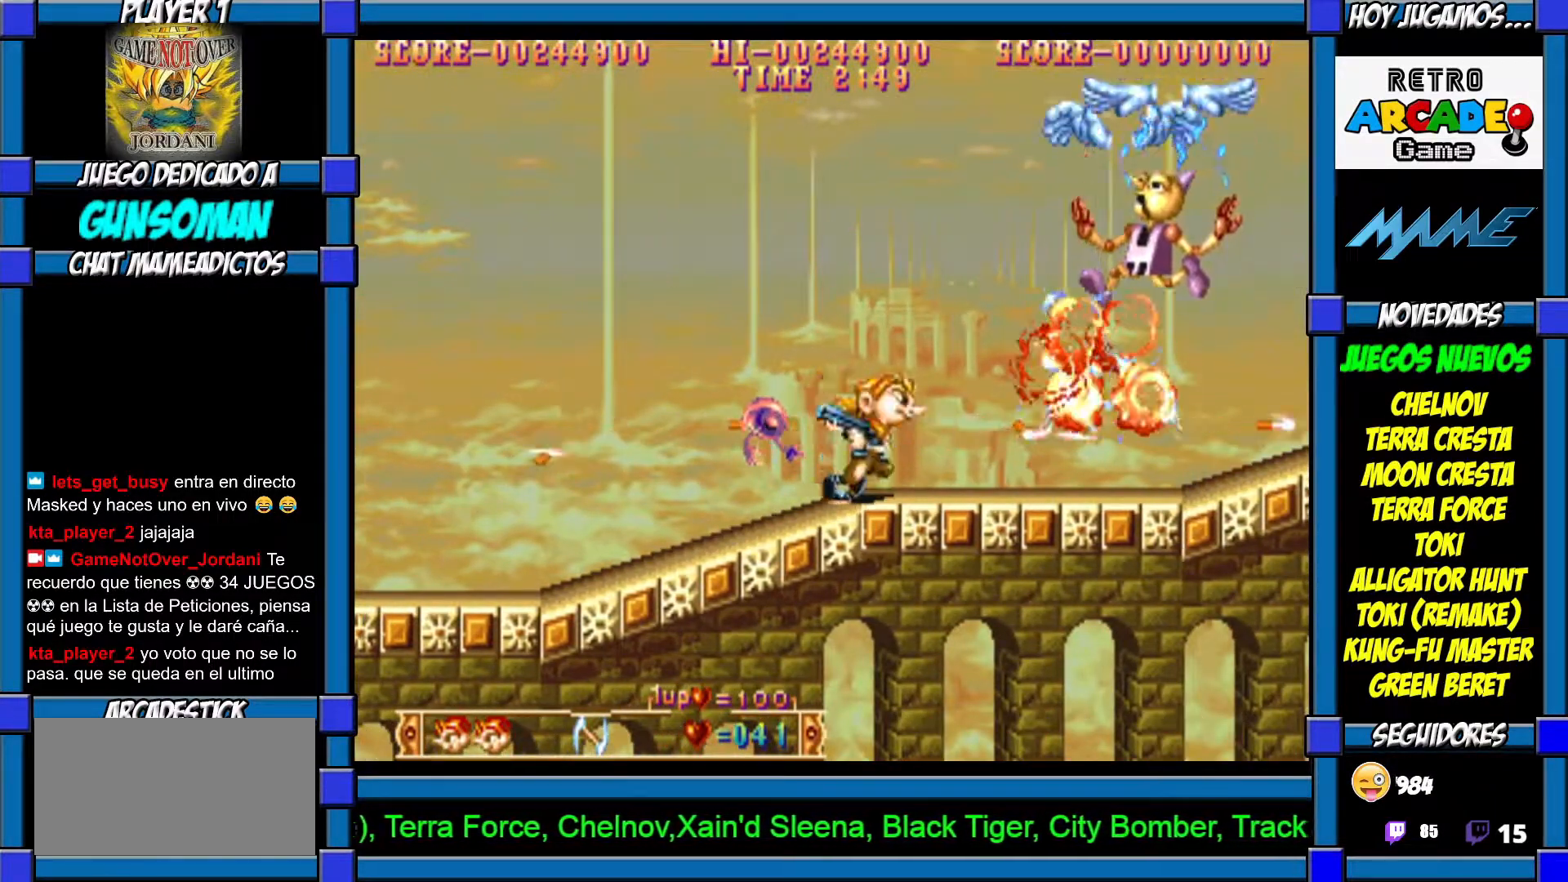
{"dt_ms": 500, "buttons": ["CROSS"], "left_stick": "right", "events": [[50, "CROSS", "down"], [117, "CROSS", "up"], [167, "left_stick", "center"], [200, "CROSS", "down"], [267, "CROSS", "up"], [317, "CROSS", "down"], [400, "CROSS", "up"], [417, "left_stick", "right"], [467, "CROSS", "down"]]}